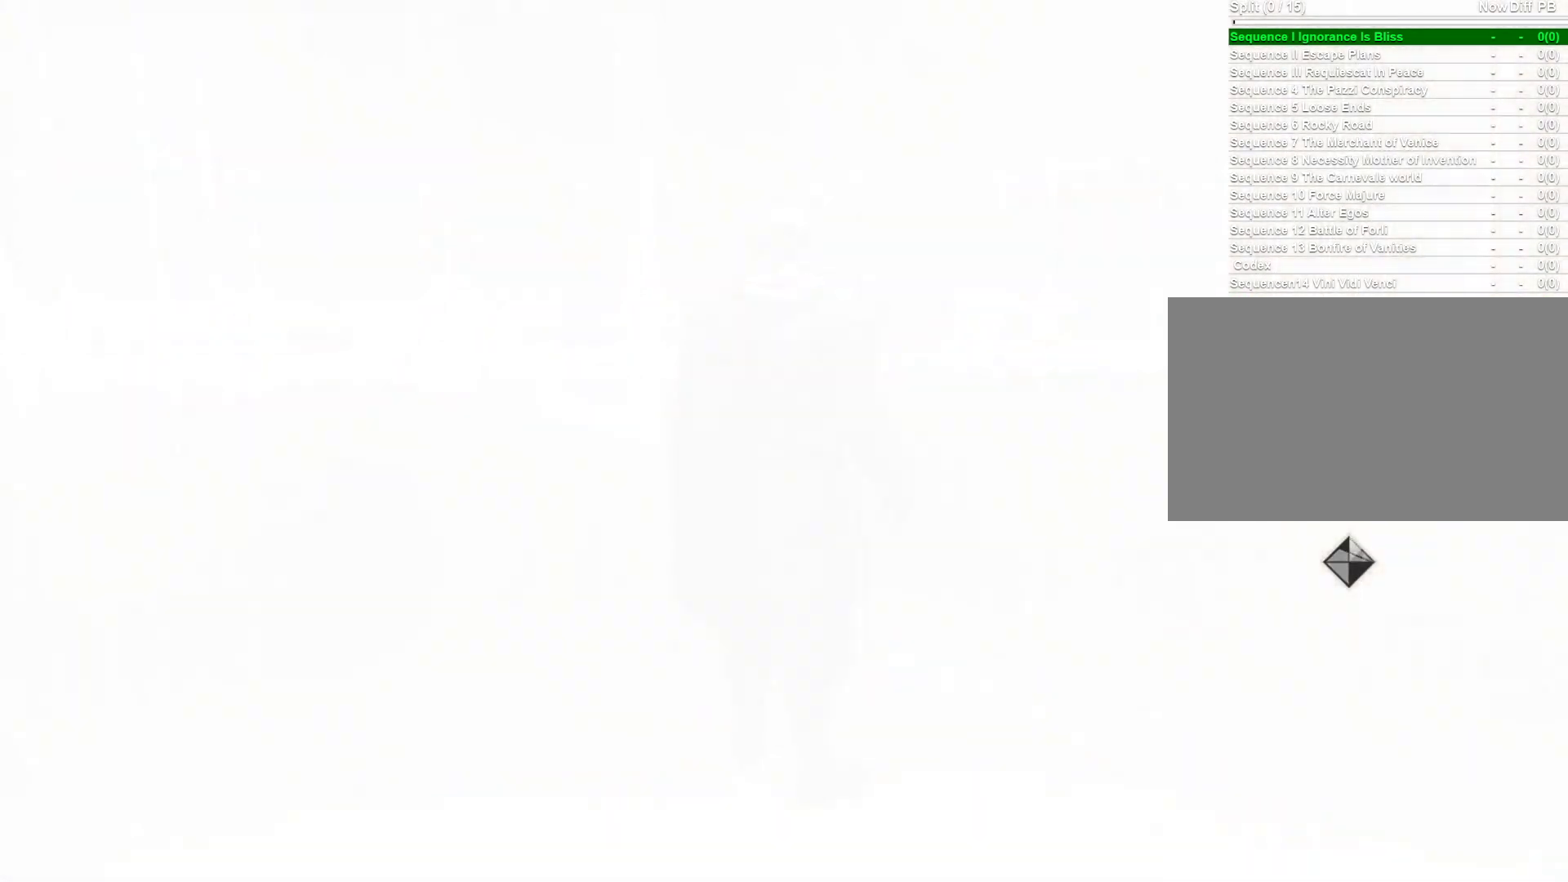
Gameplay with keyboard and mouse; each line is a JSON object with the keys and mouse buttons held at the frame after it. "events" lists presses ("down") and releases ("up") of "1", "2", "3", "4", "5", "a", "alt", "c", "caps_lock", "ctrl", "d", "e", "f", "g", "q", "r", "s", "shift", "space", "t", "tab", "v", "w", "x", "z", "mouse_left", "mouse_wheel" and "mouse_right" between this image and that frame as [ms after this image, input, new state], when the widget could be followed in between. "mouse_left", "mouse_wheel", "mouse_right" = the "left", "wheel", "right" buttons of the "mouse" list. No other keys are recorded. "wheel" means that the mouse wheel is clicked or scrolled. Not read: mouse_move.
{"keys": ["w"], "mouse": [], "events": [[317, "w", "down"]]}
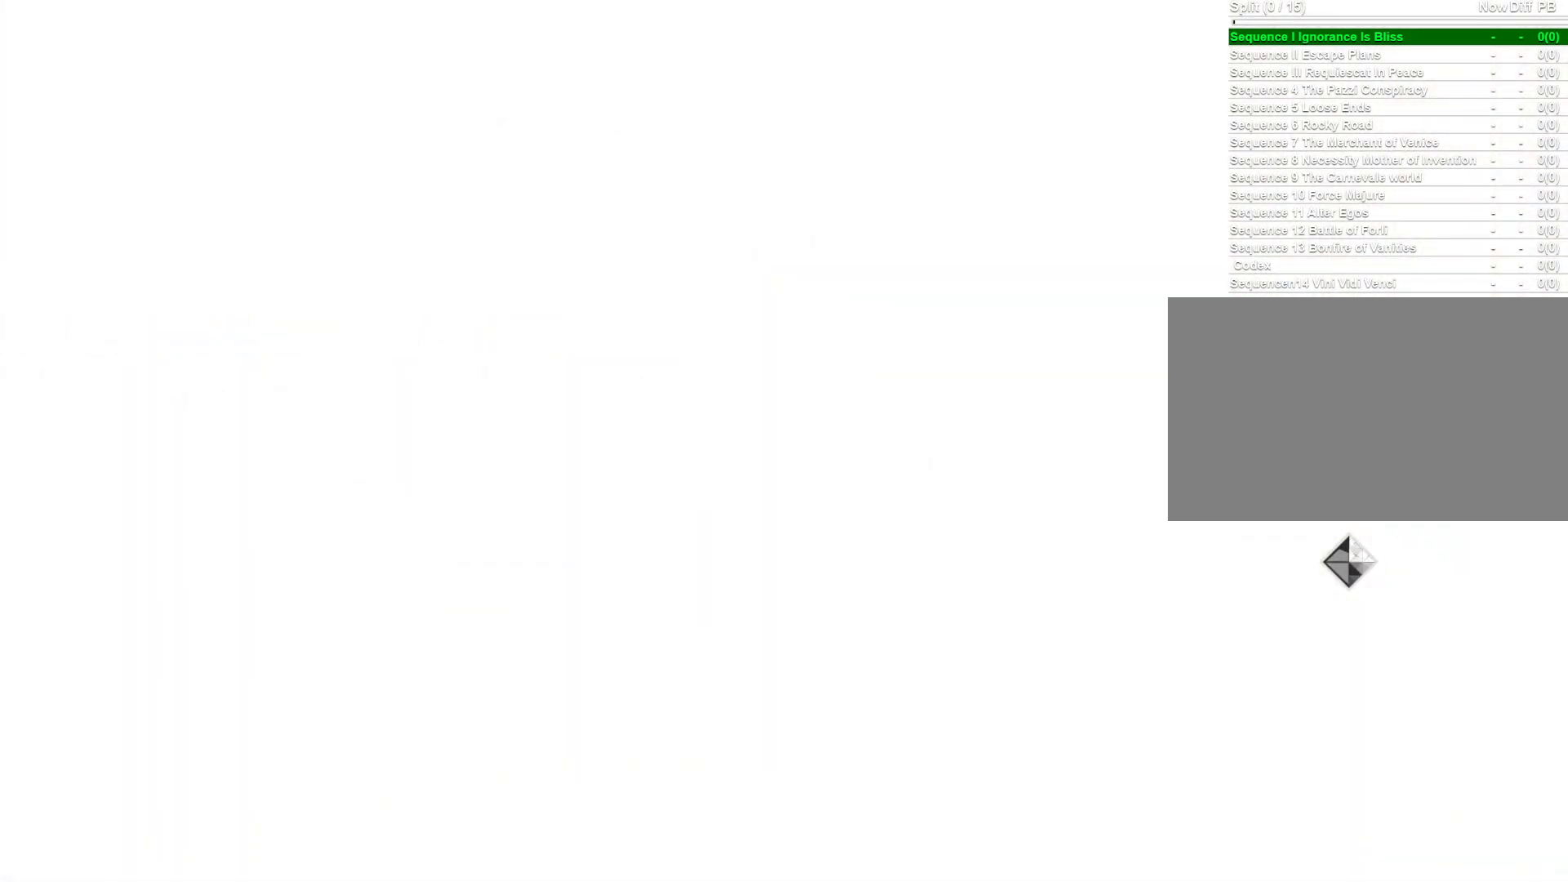
{"keys": [], "mouse": [], "events": [[333, "w", "up"]]}
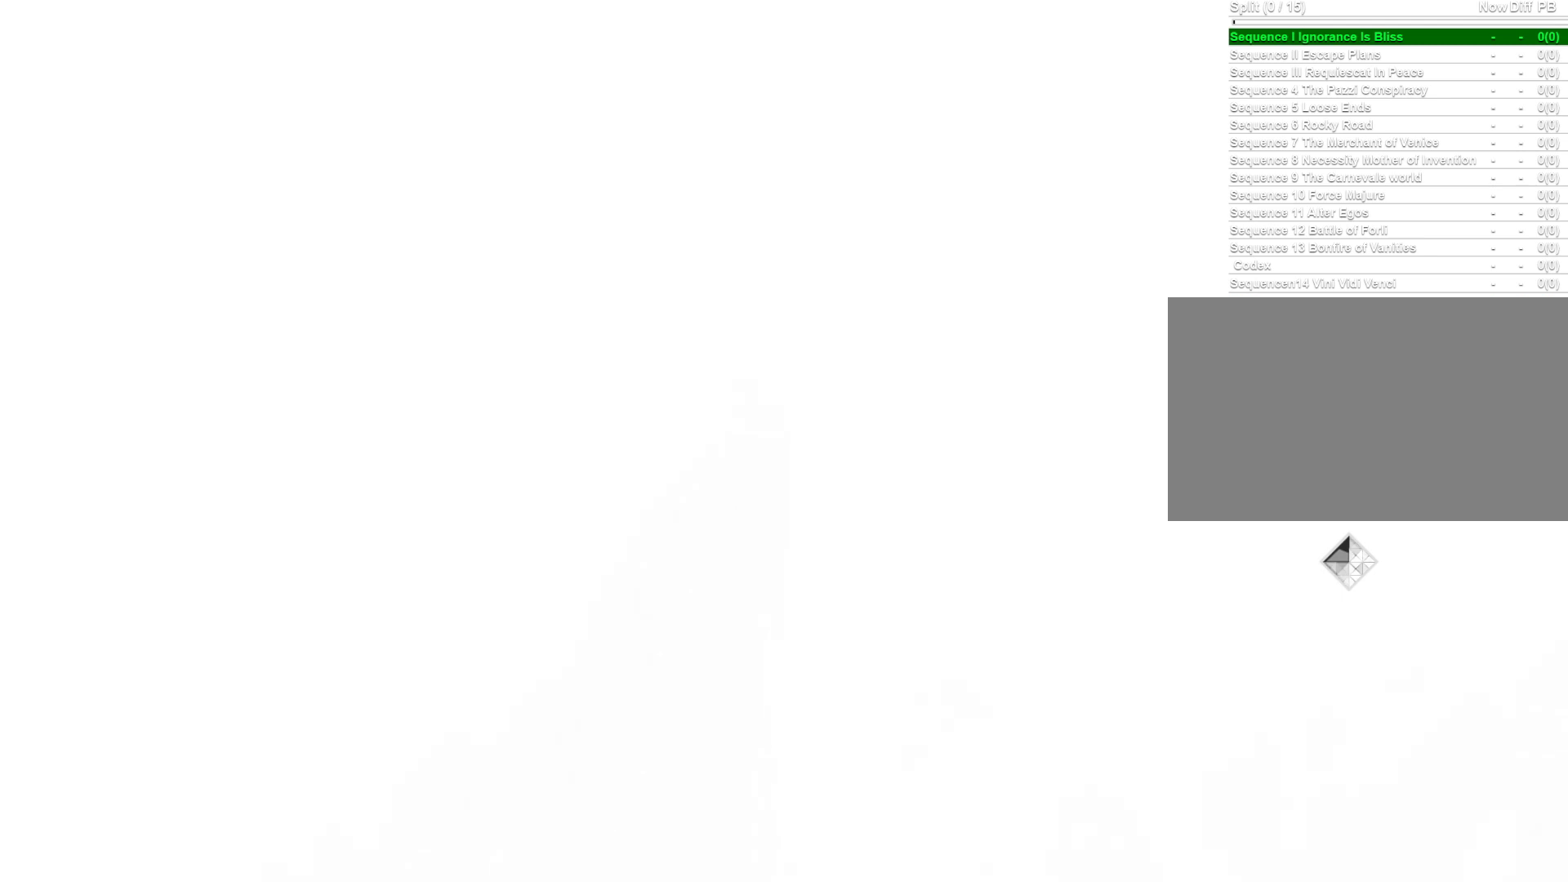
{"keys": ["w"], "mouse": [], "events": [[200, "w", "down"]]}
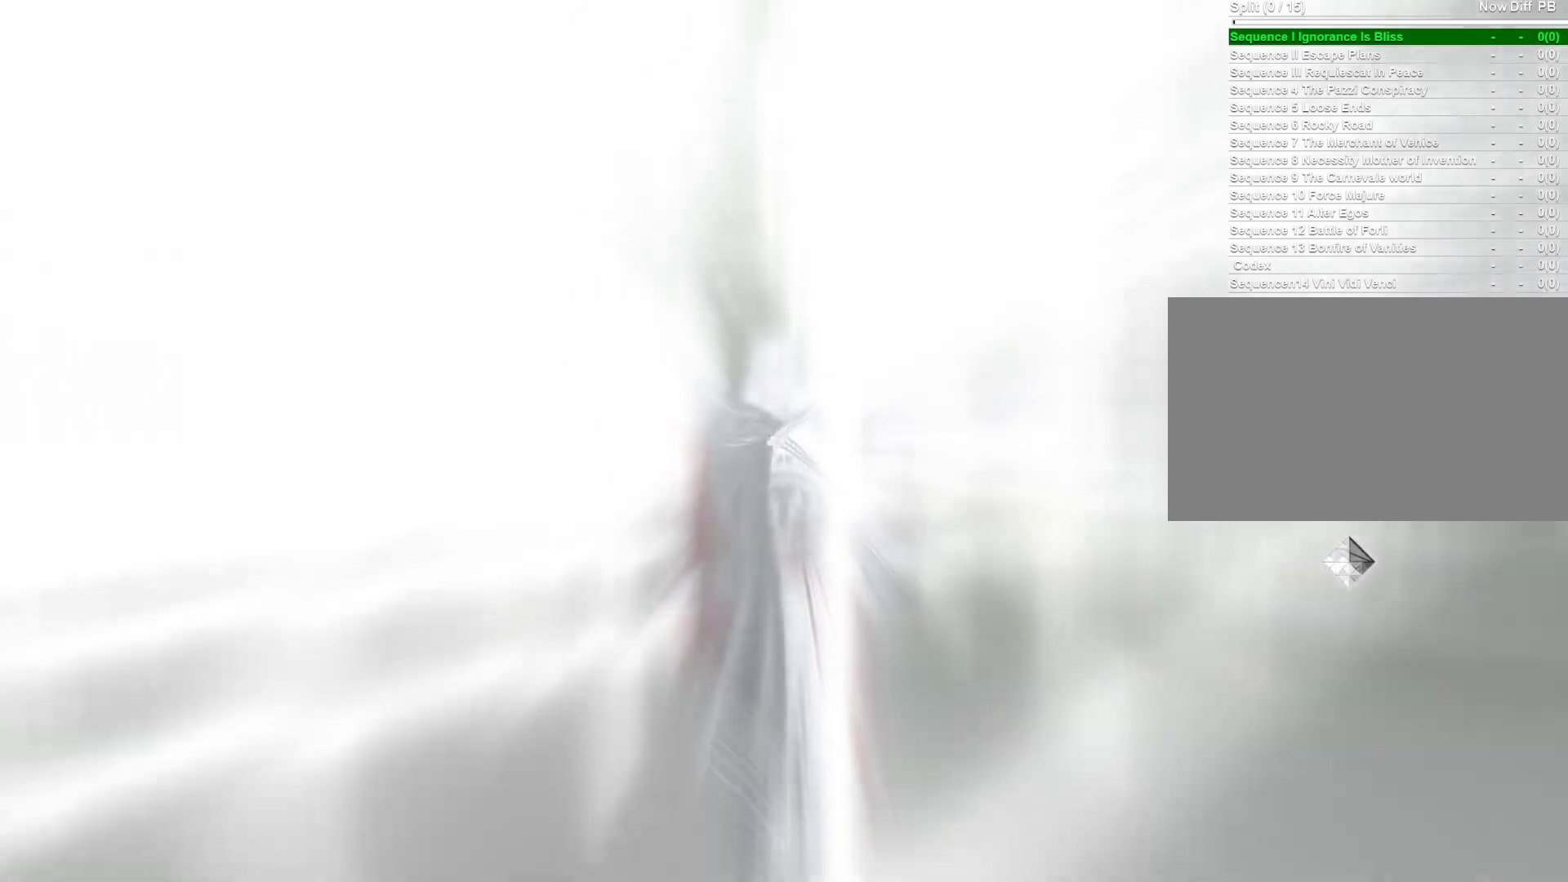
{"keys": ["w"], "mouse": ["right"], "events": [[450, "mouse_right", "down"]]}
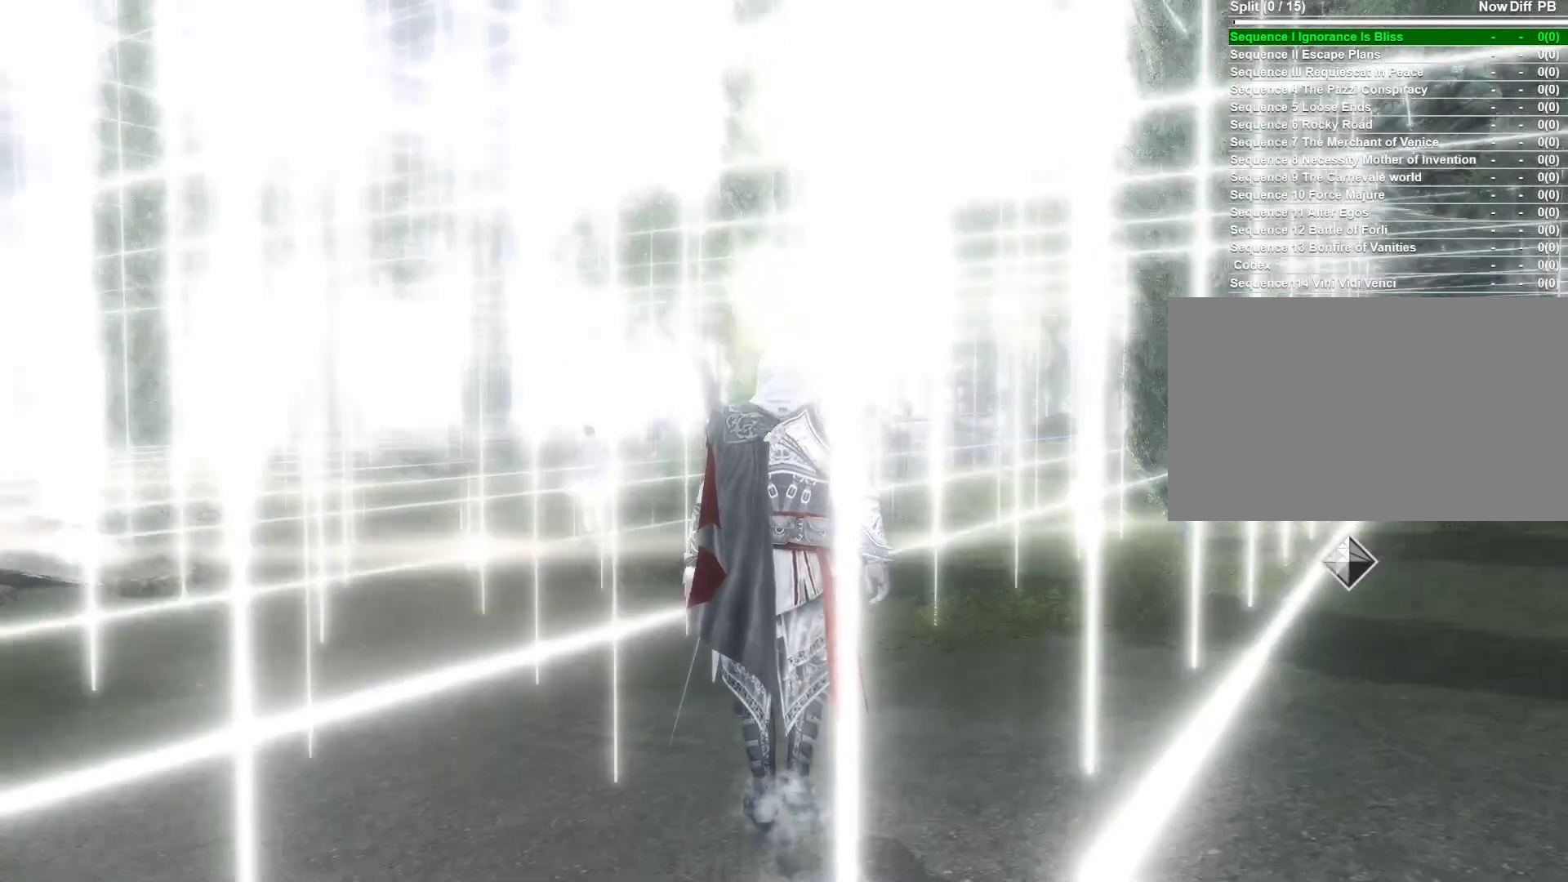
{"keys": ["space", "w"], "mouse": ["right"], "events": [[367, "space", "down"]]}
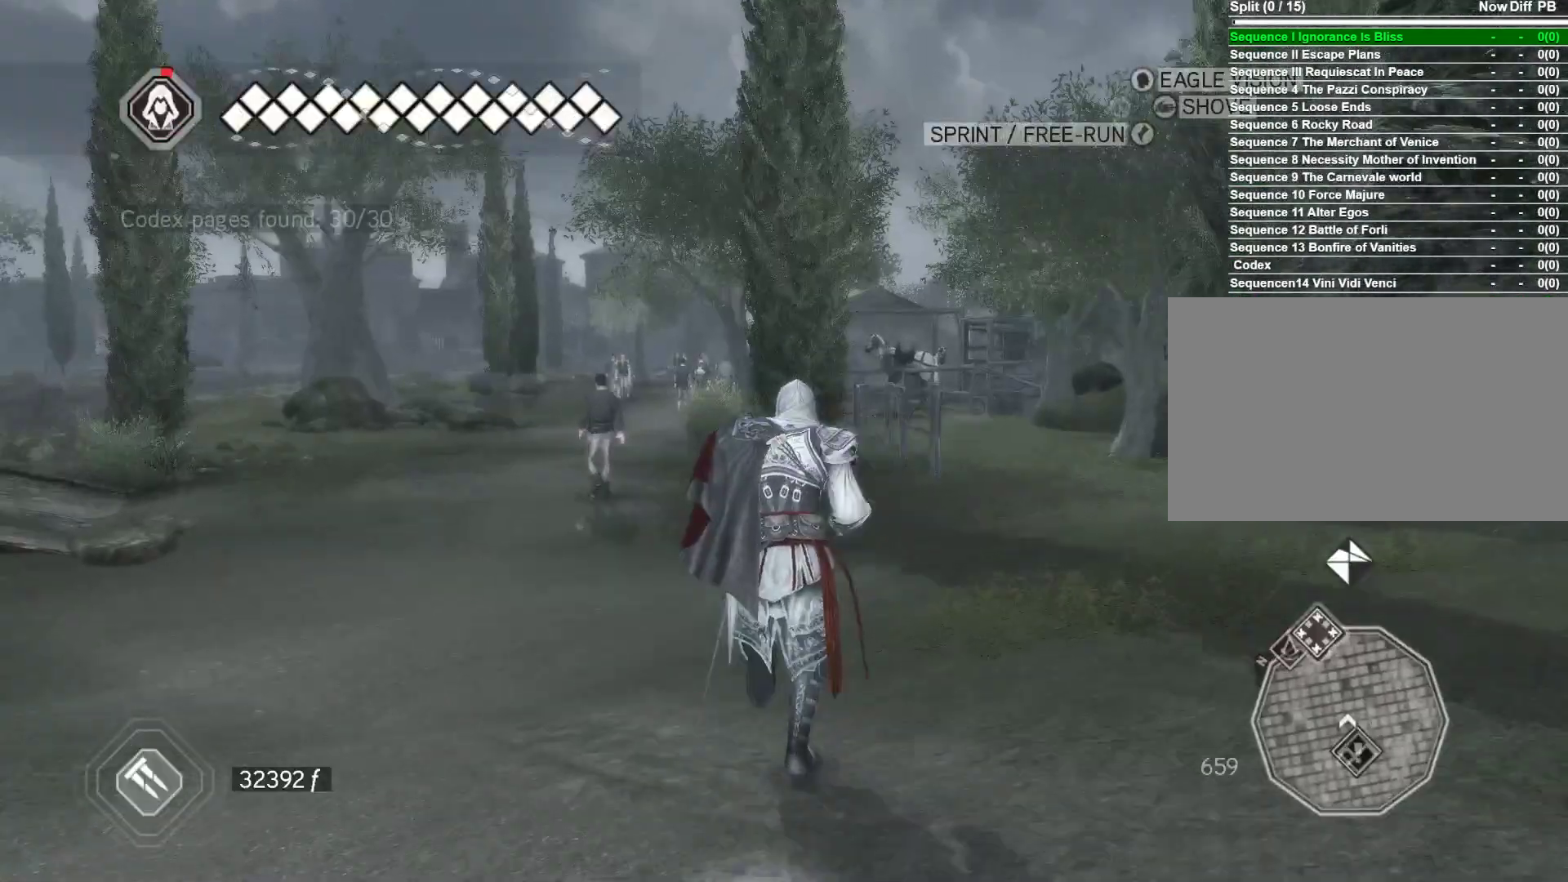
{"keys": ["space", "w"], "mouse": ["right"], "events": []}
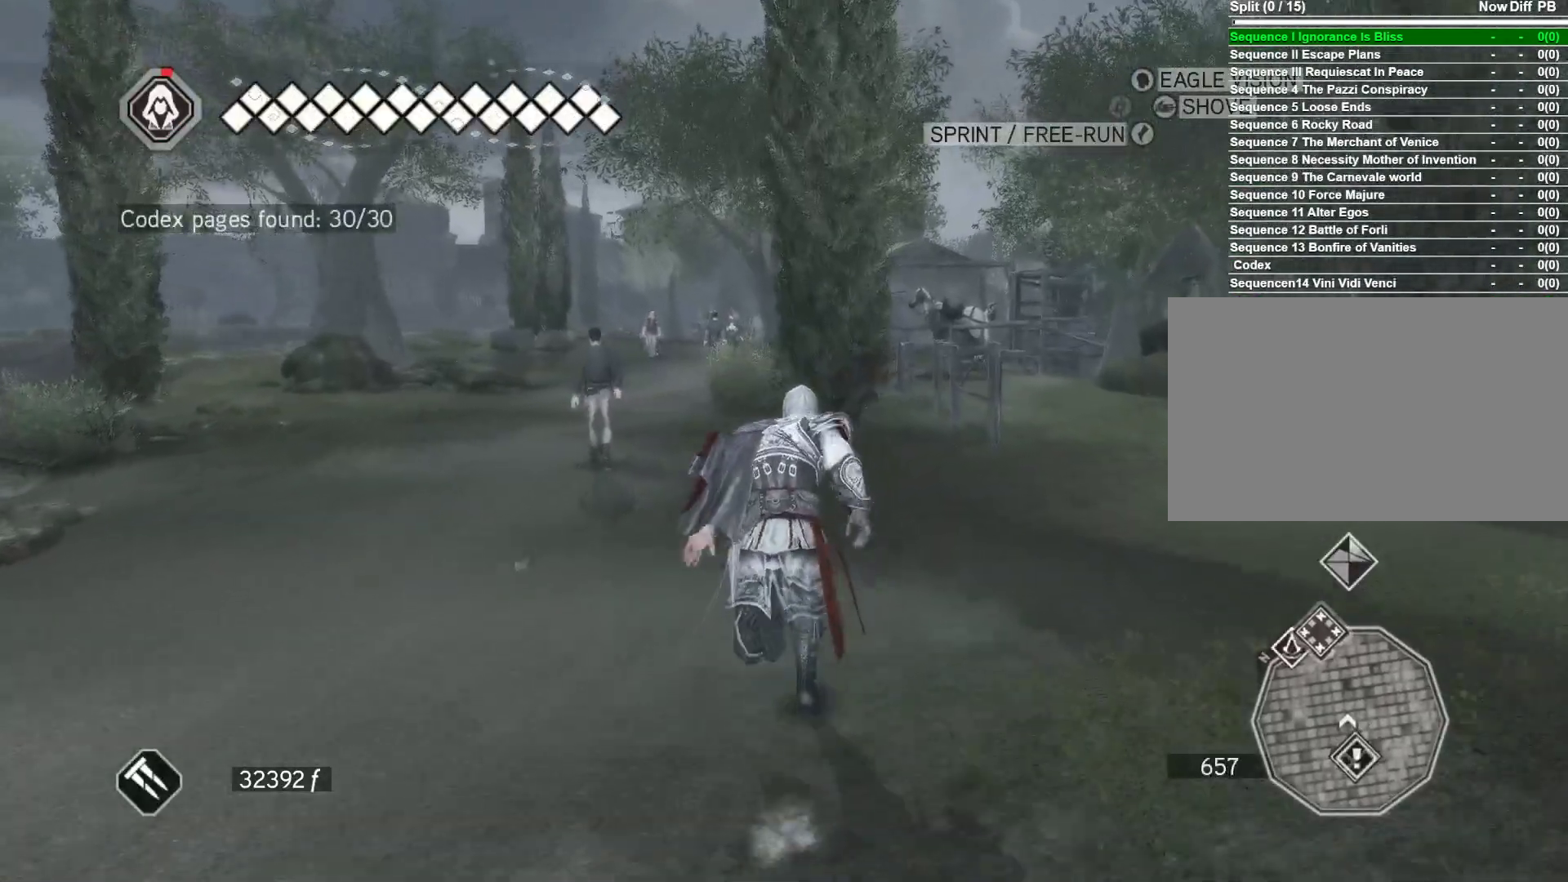
{"keys": ["space", "w"], "mouse": ["right"], "events": []}
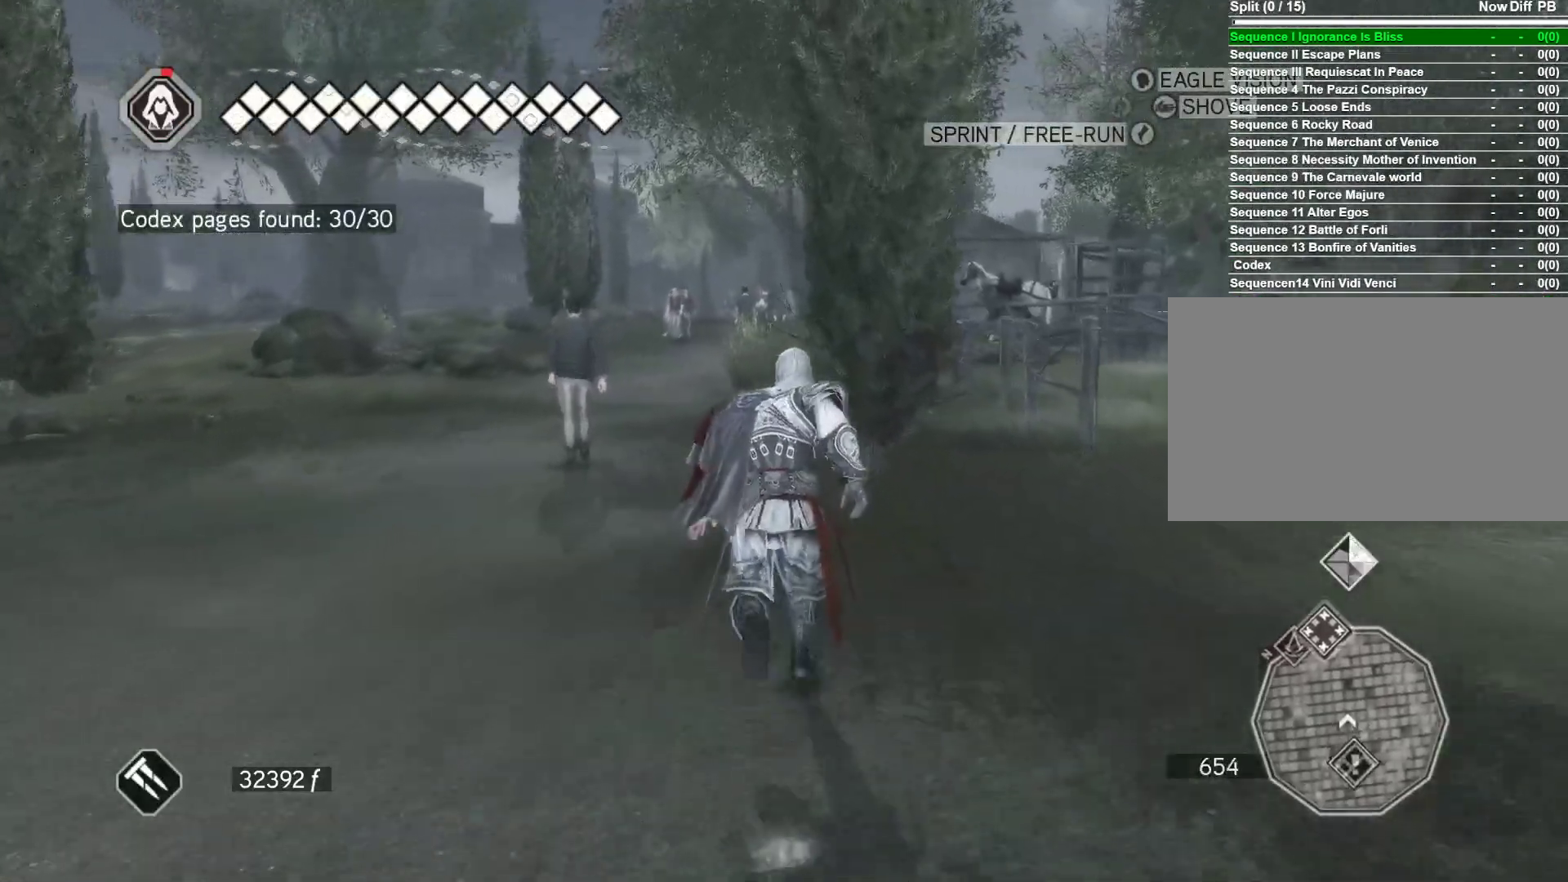
{"keys": ["space", "w"], "mouse": ["right"], "events": []}
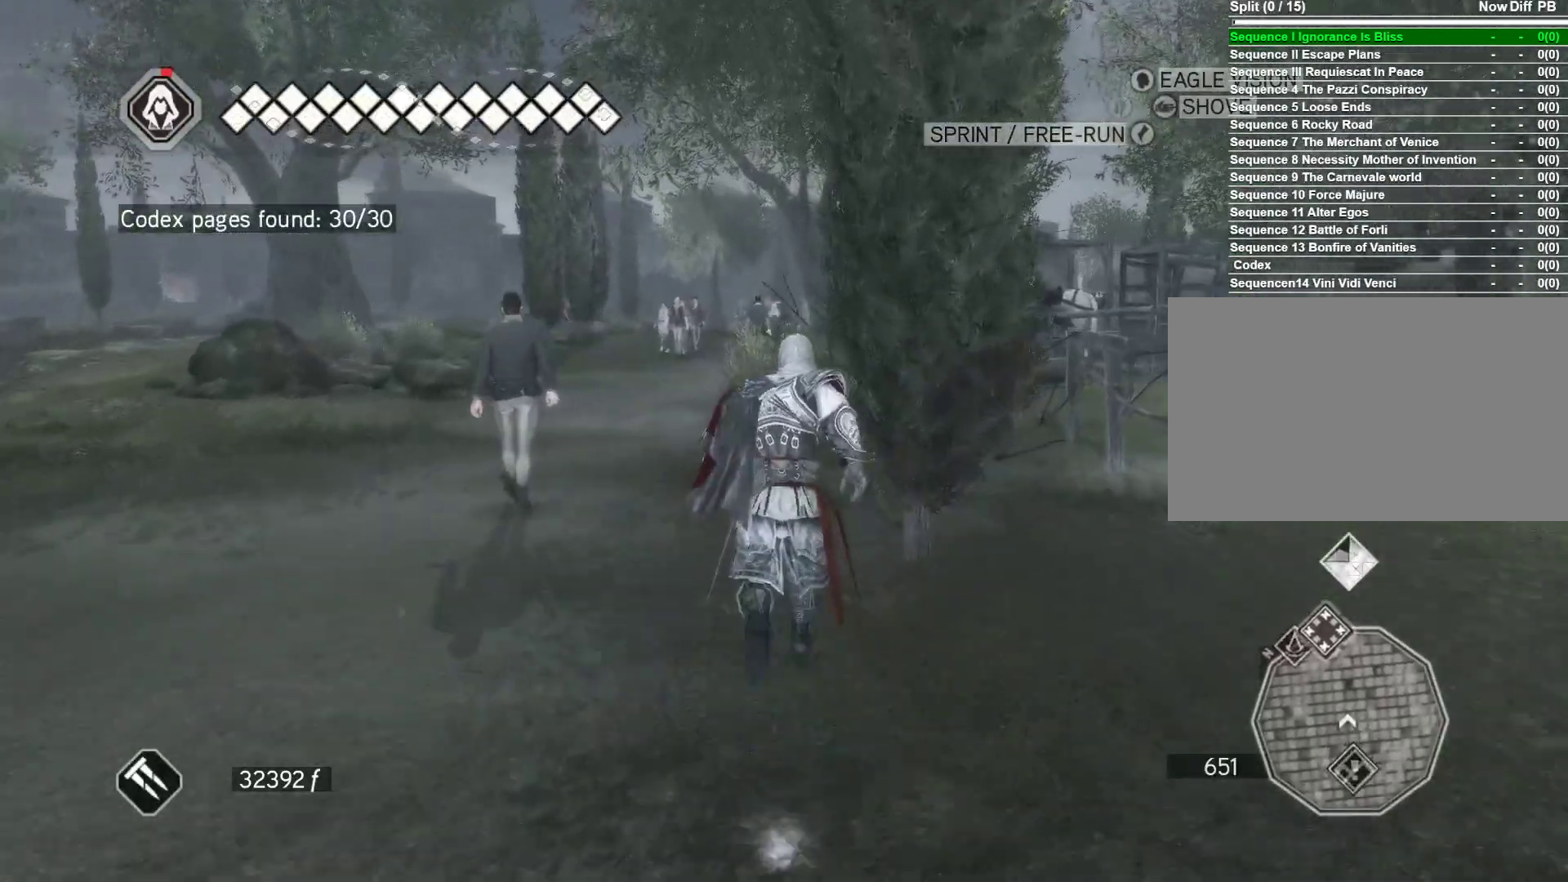
{"keys": ["space", "w"], "mouse": ["right"], "events": []}
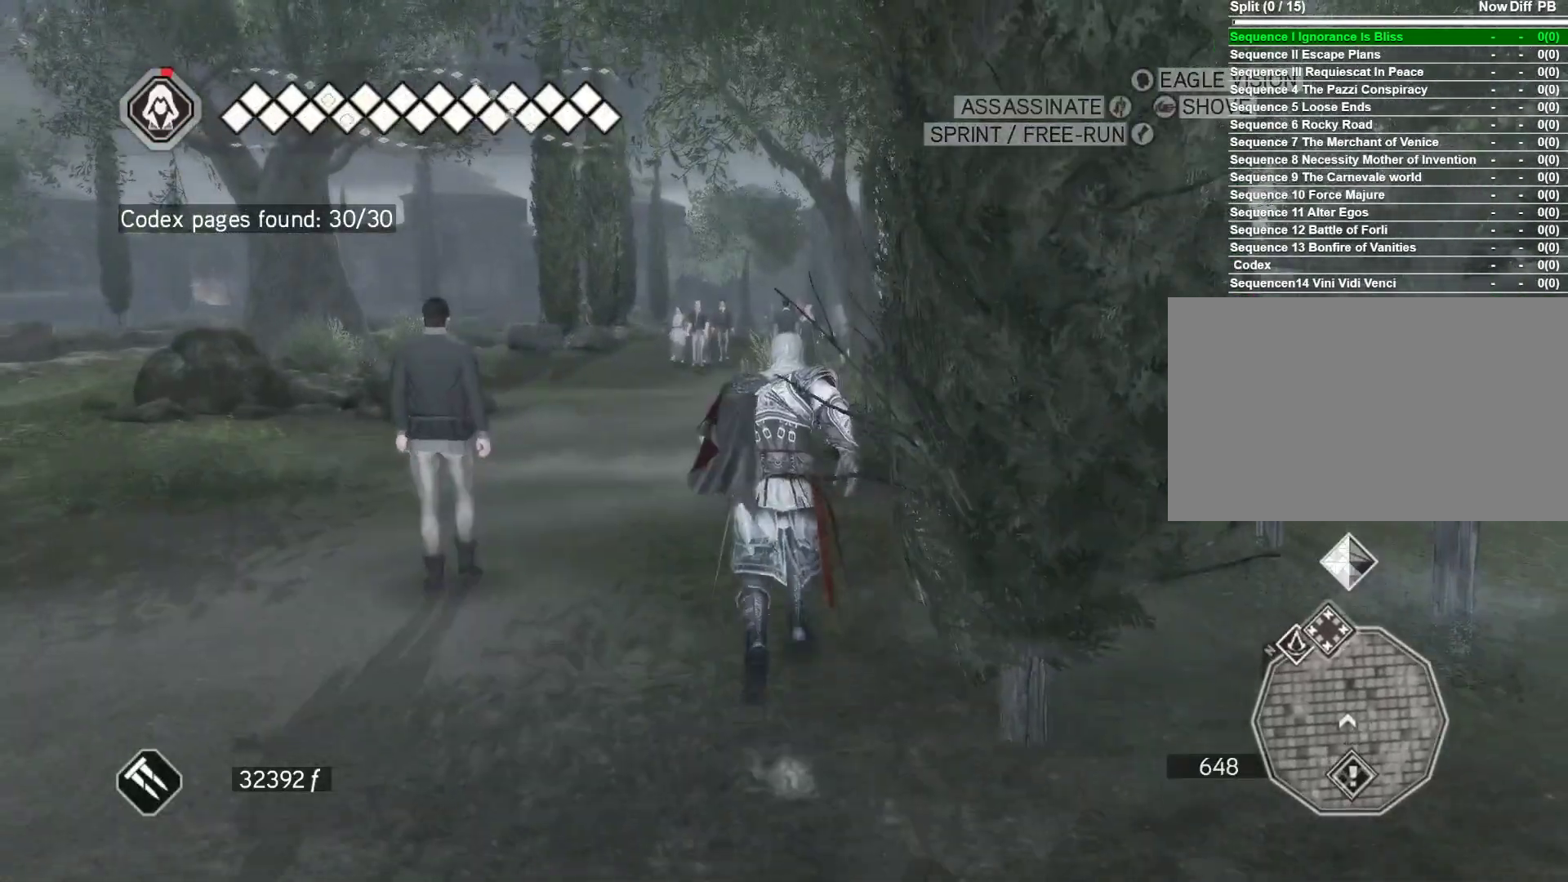
{"keys": [], "mouse": [], "events": [[83, "space", "up"], [117, "mouse_right", "up"], [167, "w", "up"]]}
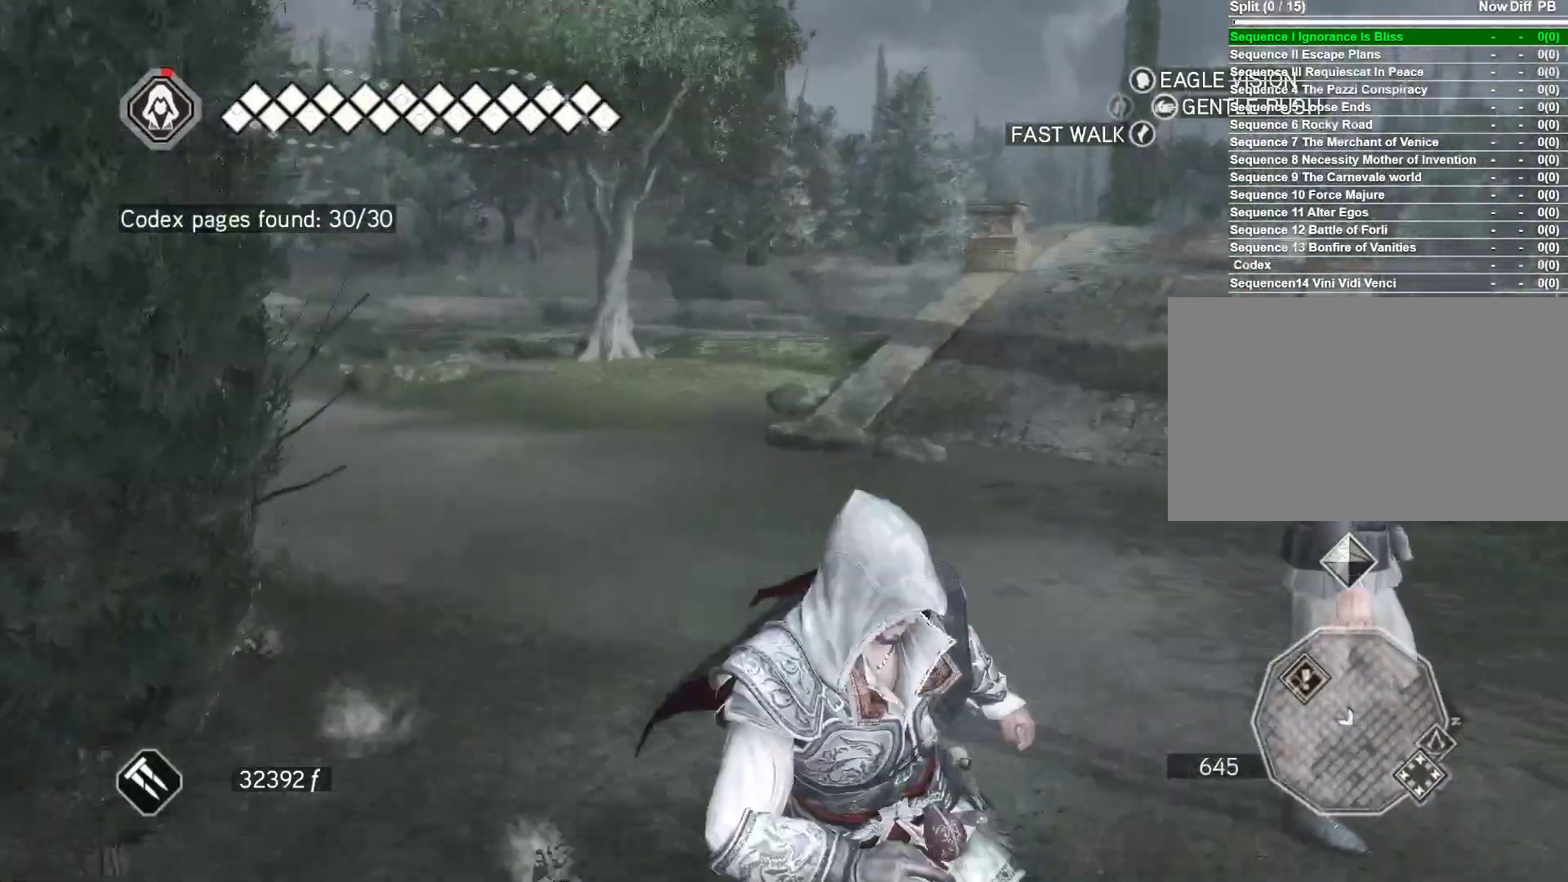
{"keys": [], "mouse": [], "events": []}
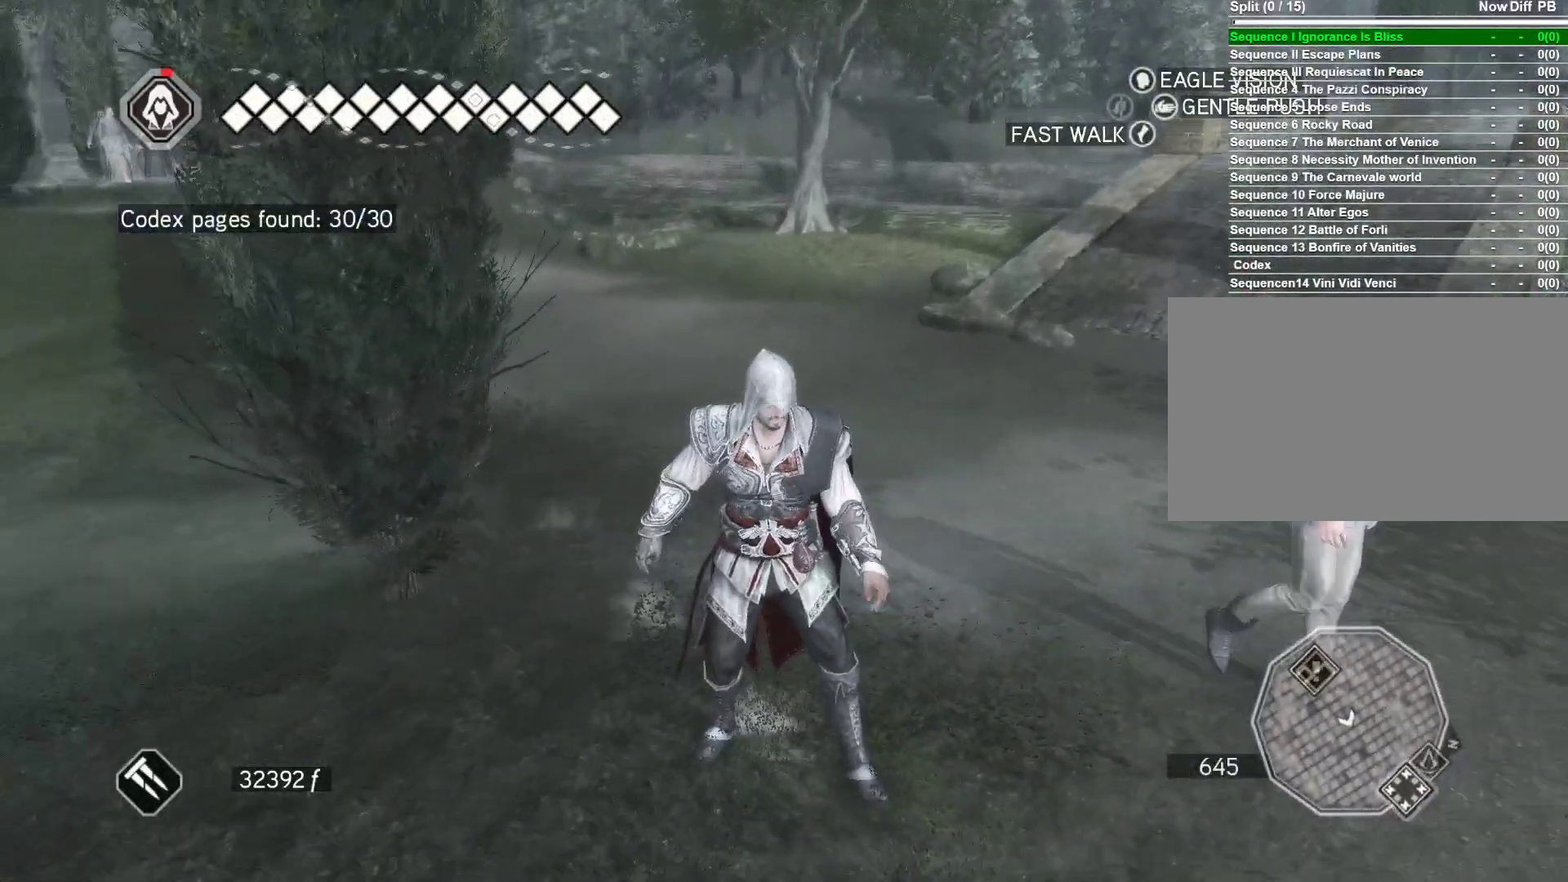
{"keys": ["w"], "mouse": ["right"], "events": [[67, "w", "down"], [300, "mouse_right", "down"]]}
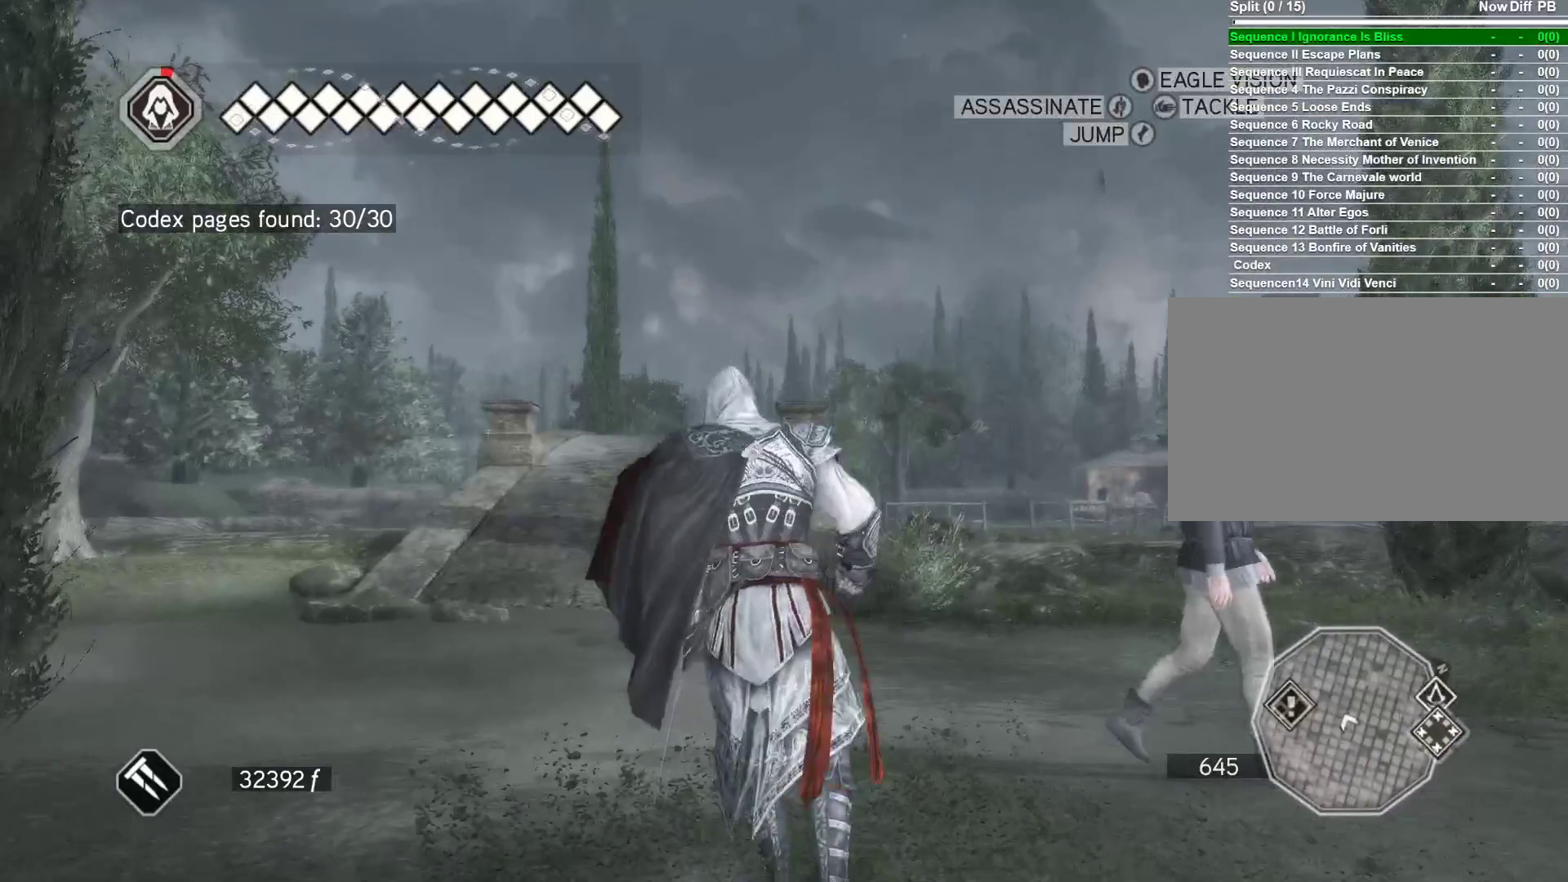
{"keys": ["w"], "mouse": ["right"], "events": []}
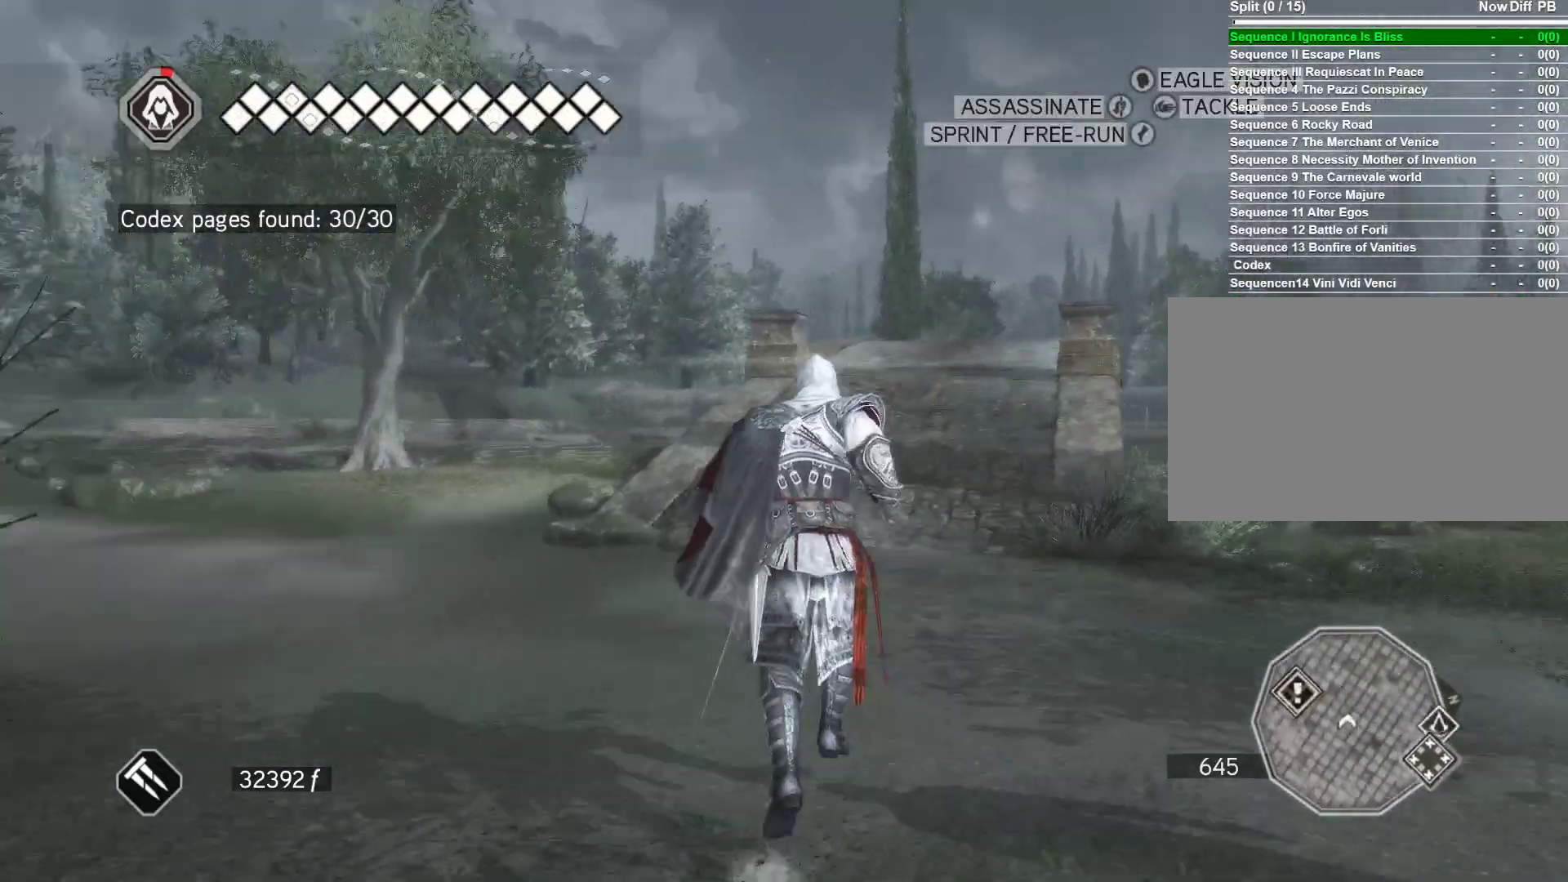
{"keys": ["w"], "mouse": ["right"], "events": []}
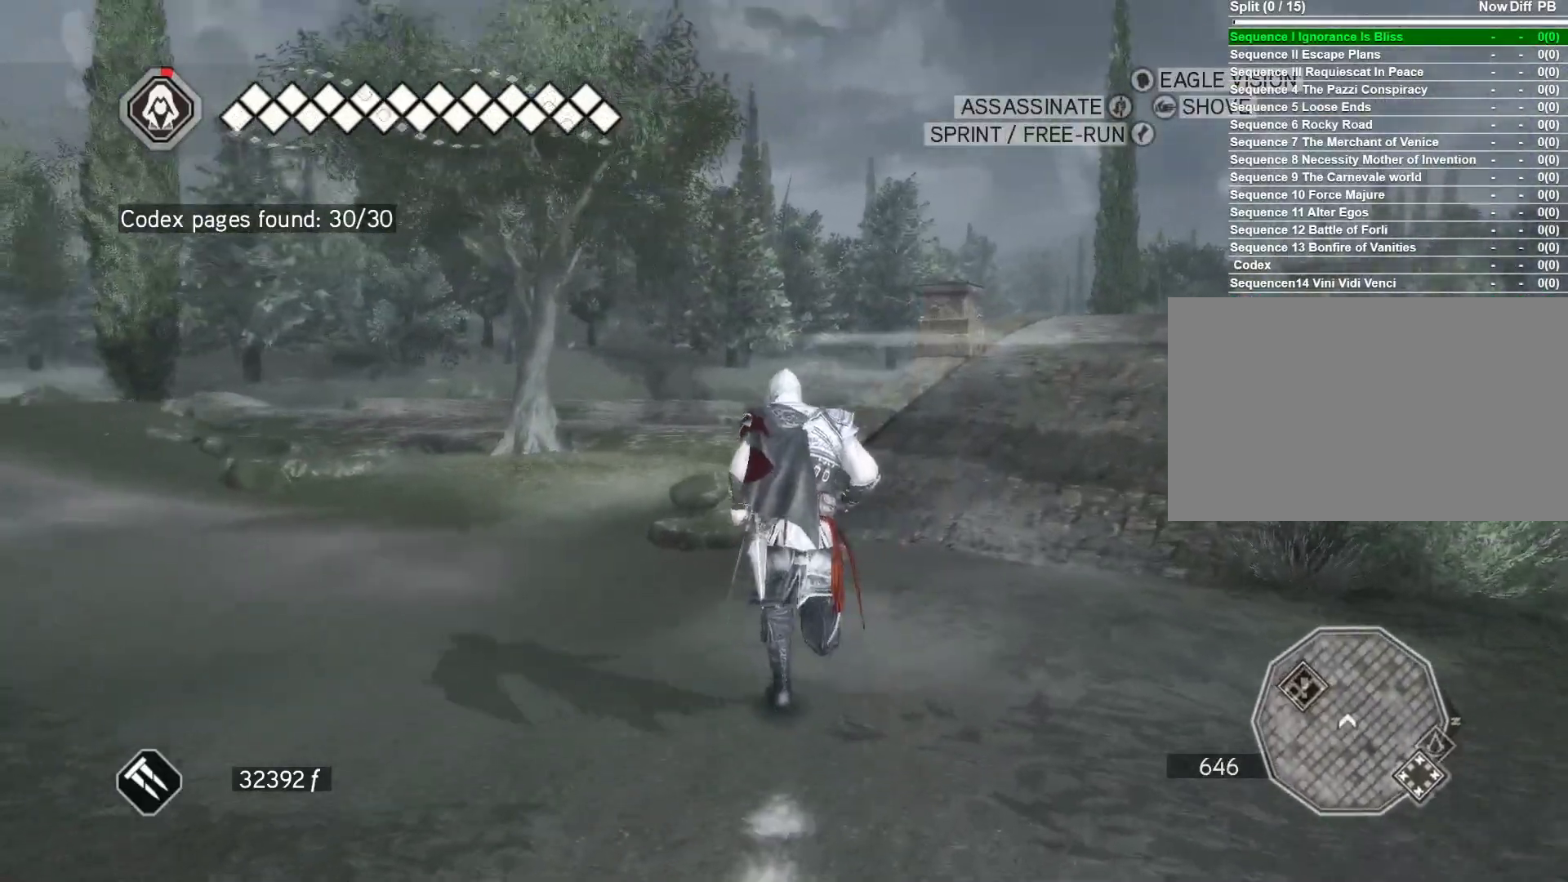
{"keys": [], "mouse": [], "events": [[67, "mouse_right", "up"], [117, "w", "up"]]}
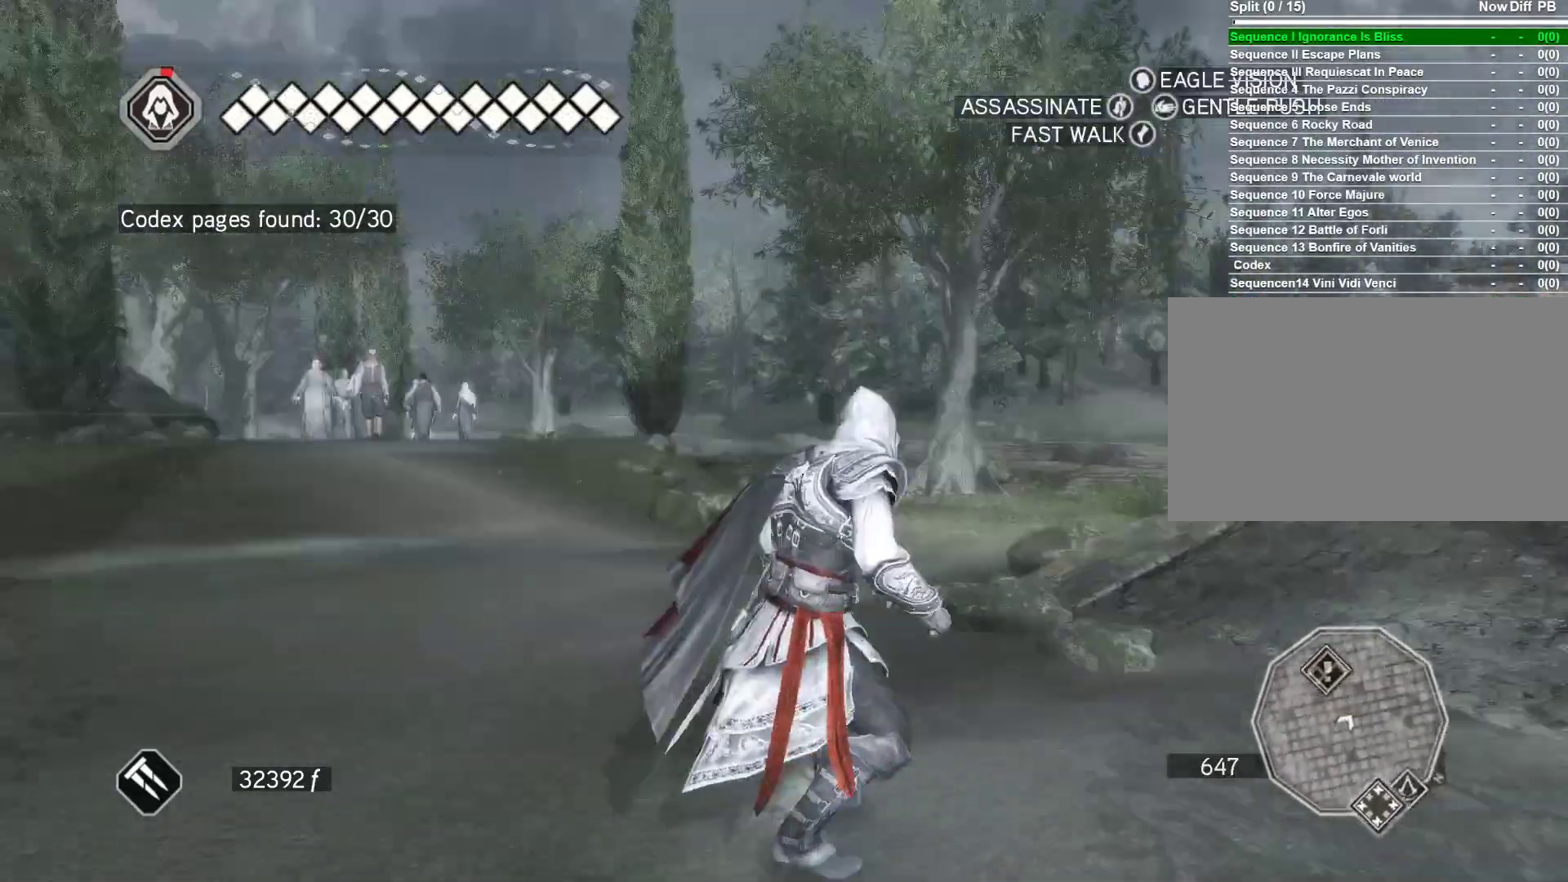
{"keys": [], "mouse": [], "events": []}
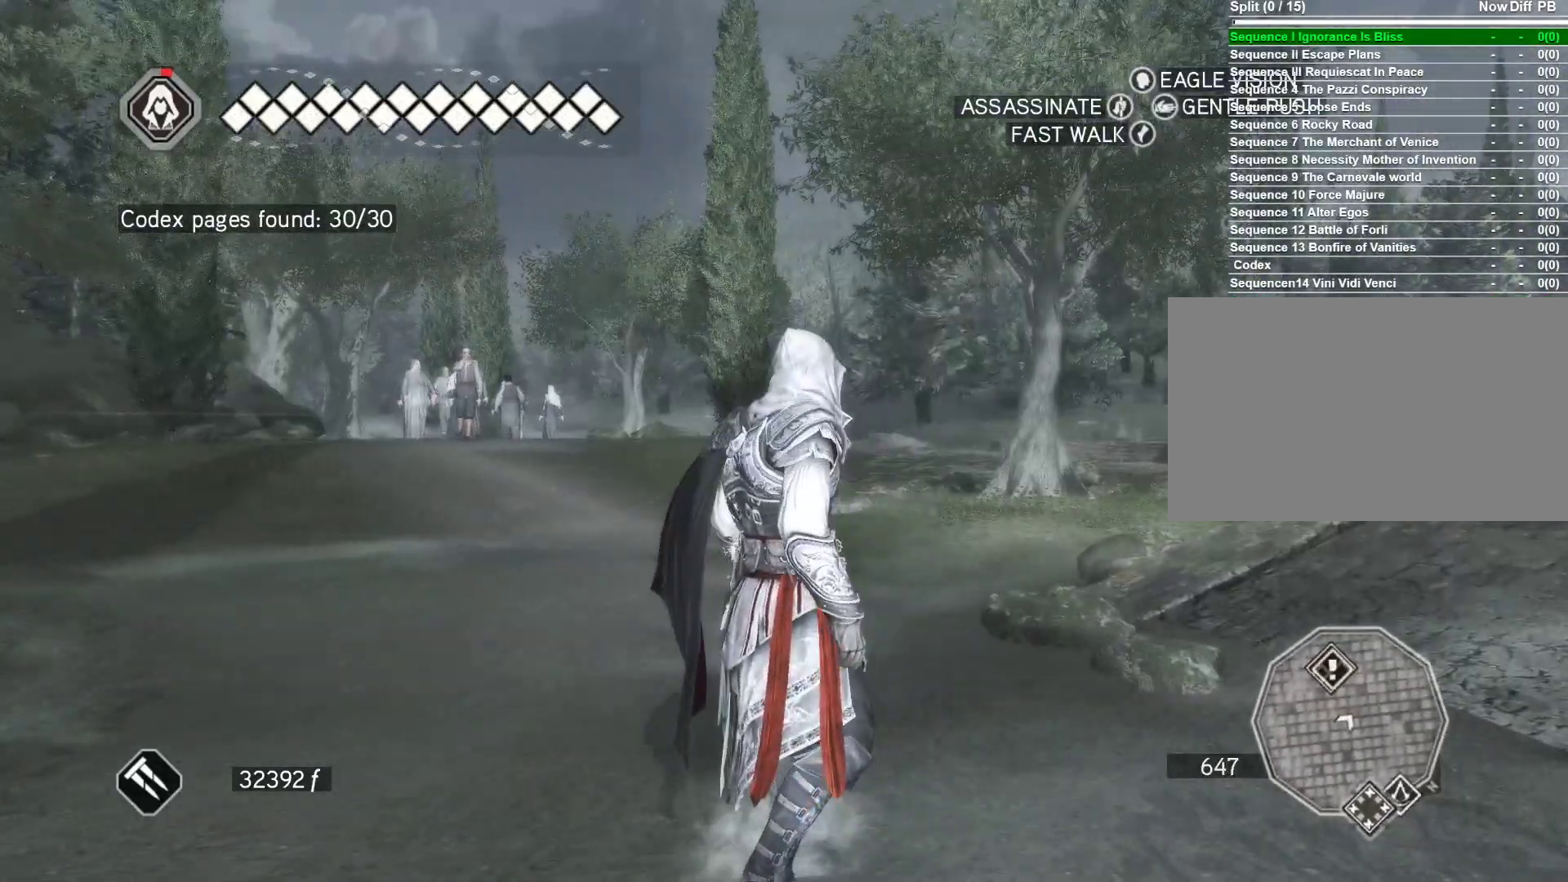
{"keys": ["w"], "mouse": [], "events": [[183, "w", "down"]]}
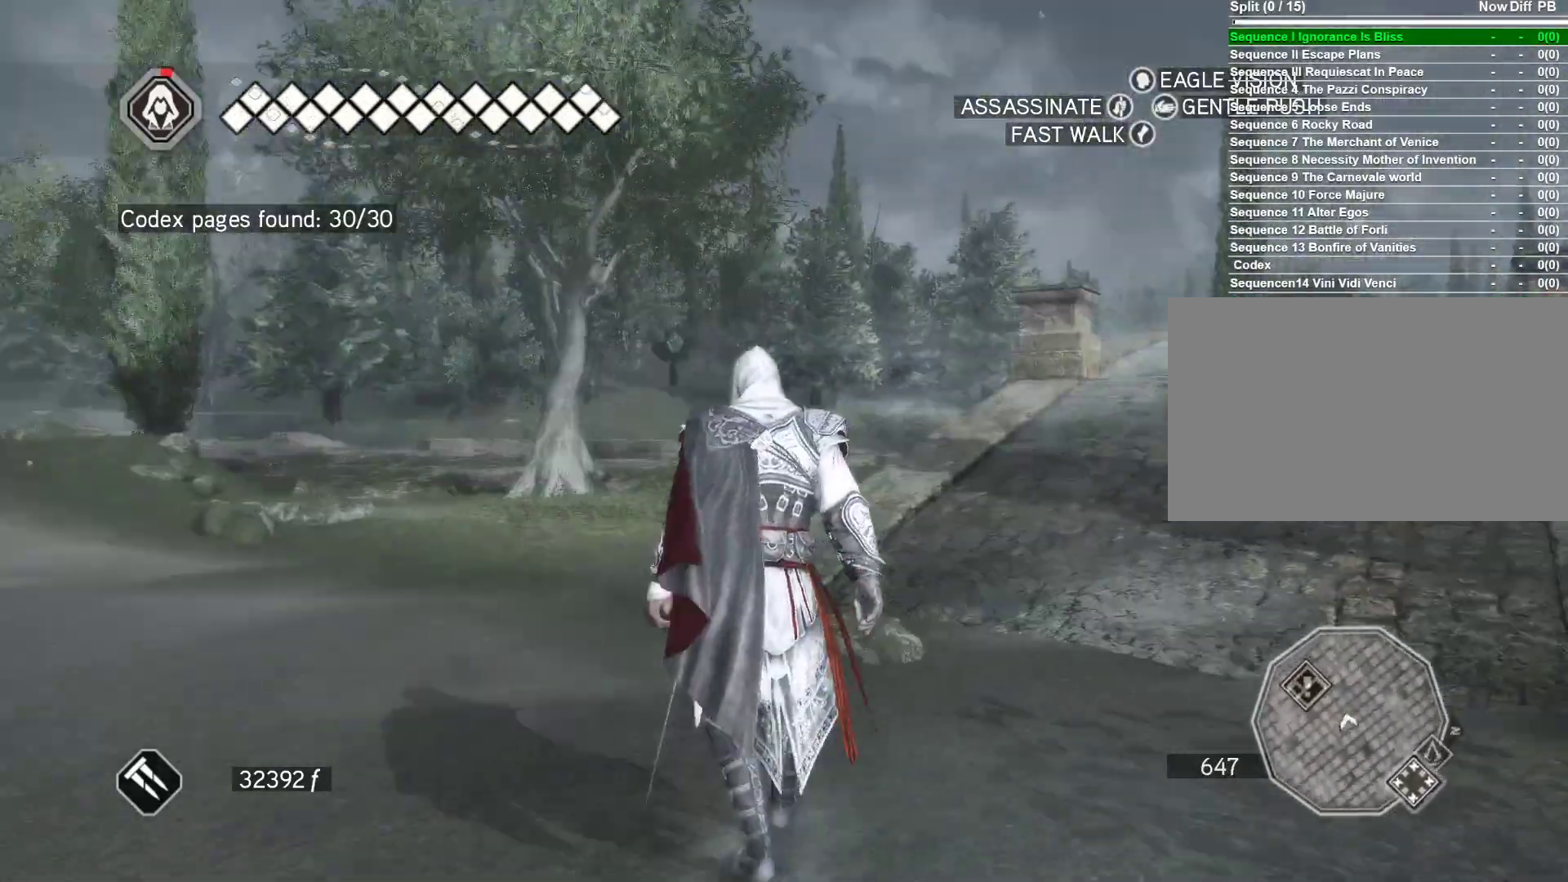
{"keys": ["space", "w"], "mouse": ["right"], "events": [[150, "mouse_right", "down"], [150, "space", "down"]]}
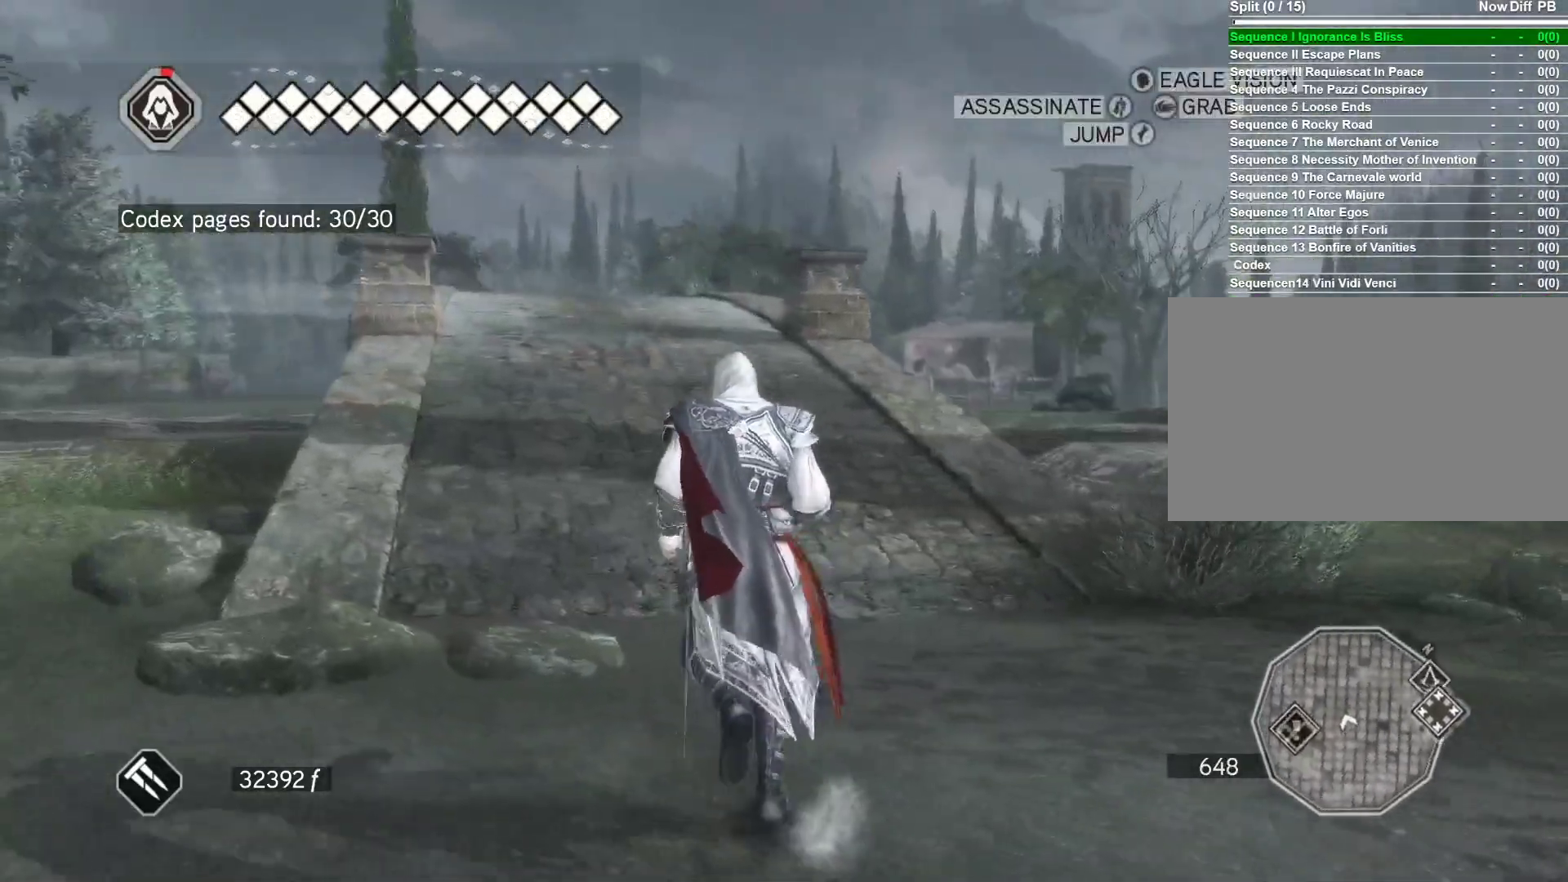
{"keys": ["space", "w"], "mouse": ["right"], "events": []}
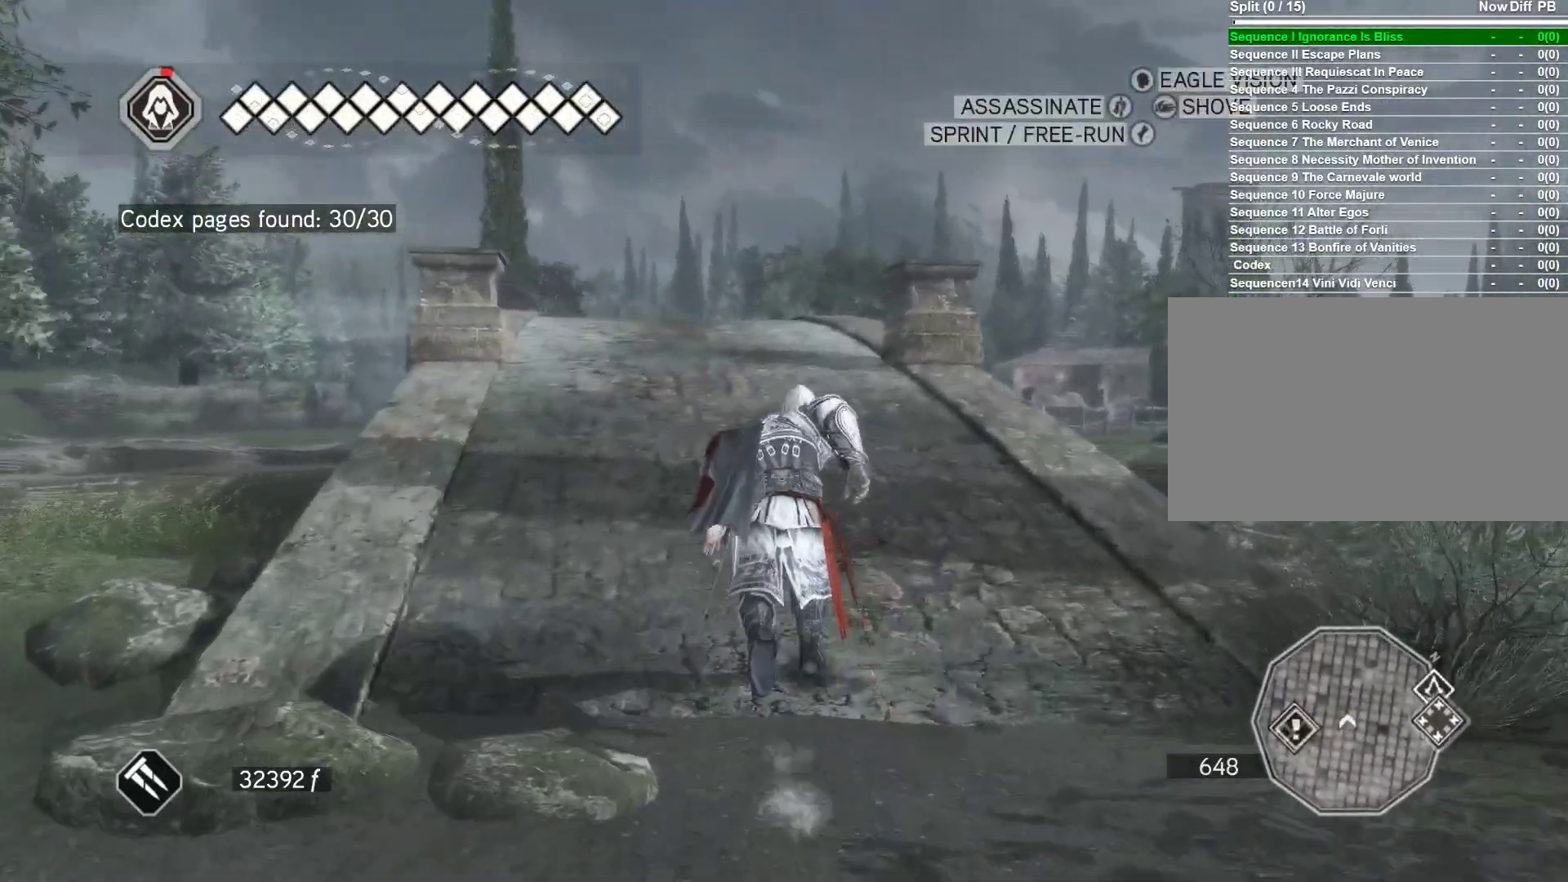
{"keys": ["space", "w"], "mouse": ["right"], "events": []}
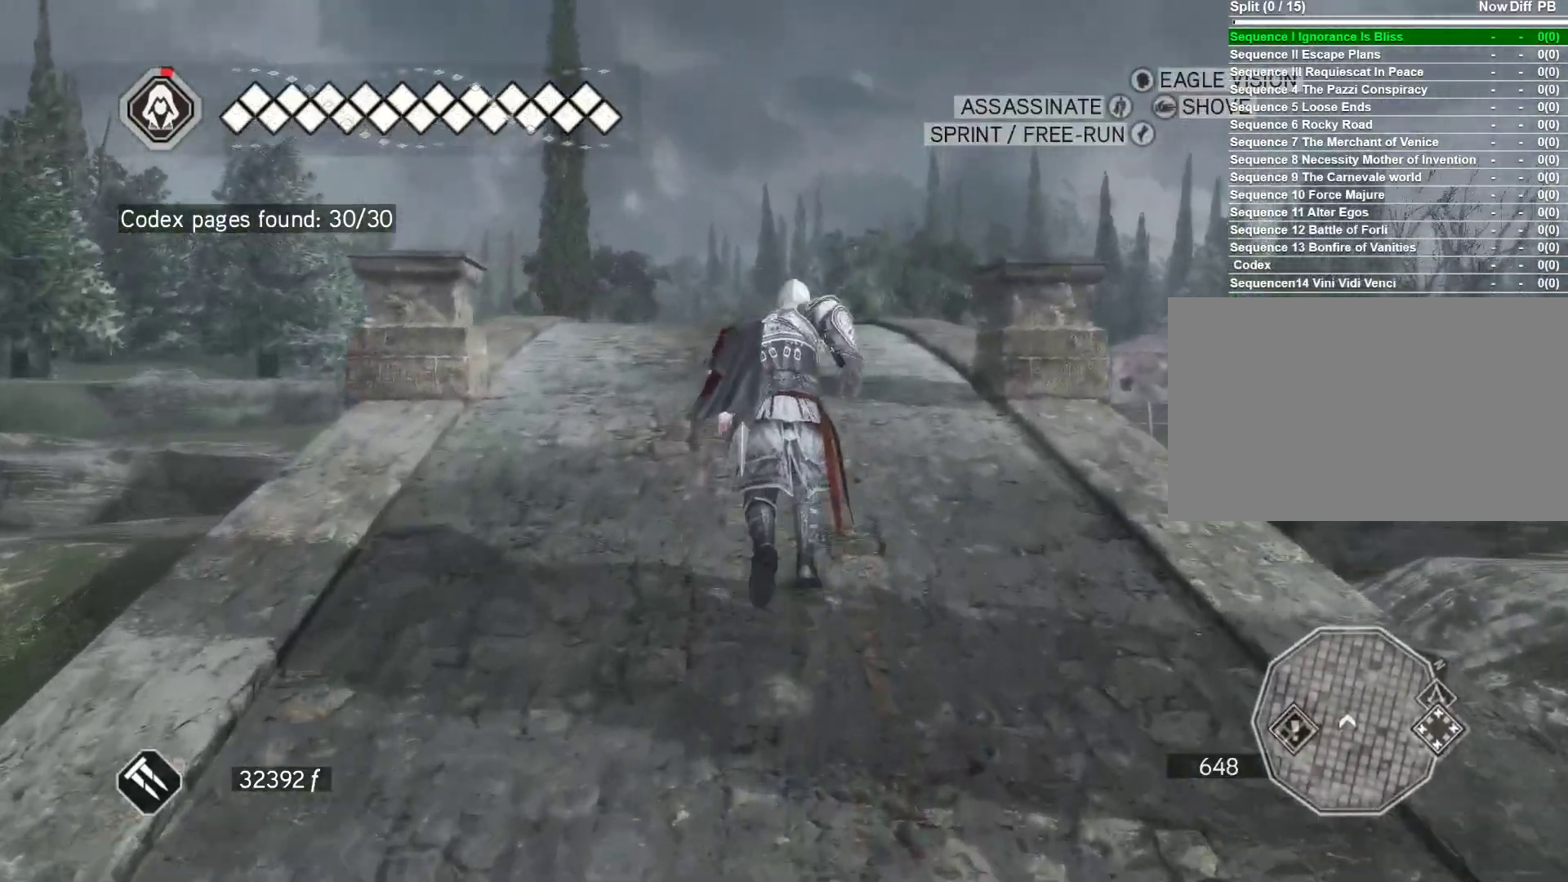
{"keys": ["space", "w"], "mouse": ["right"], "events": []}
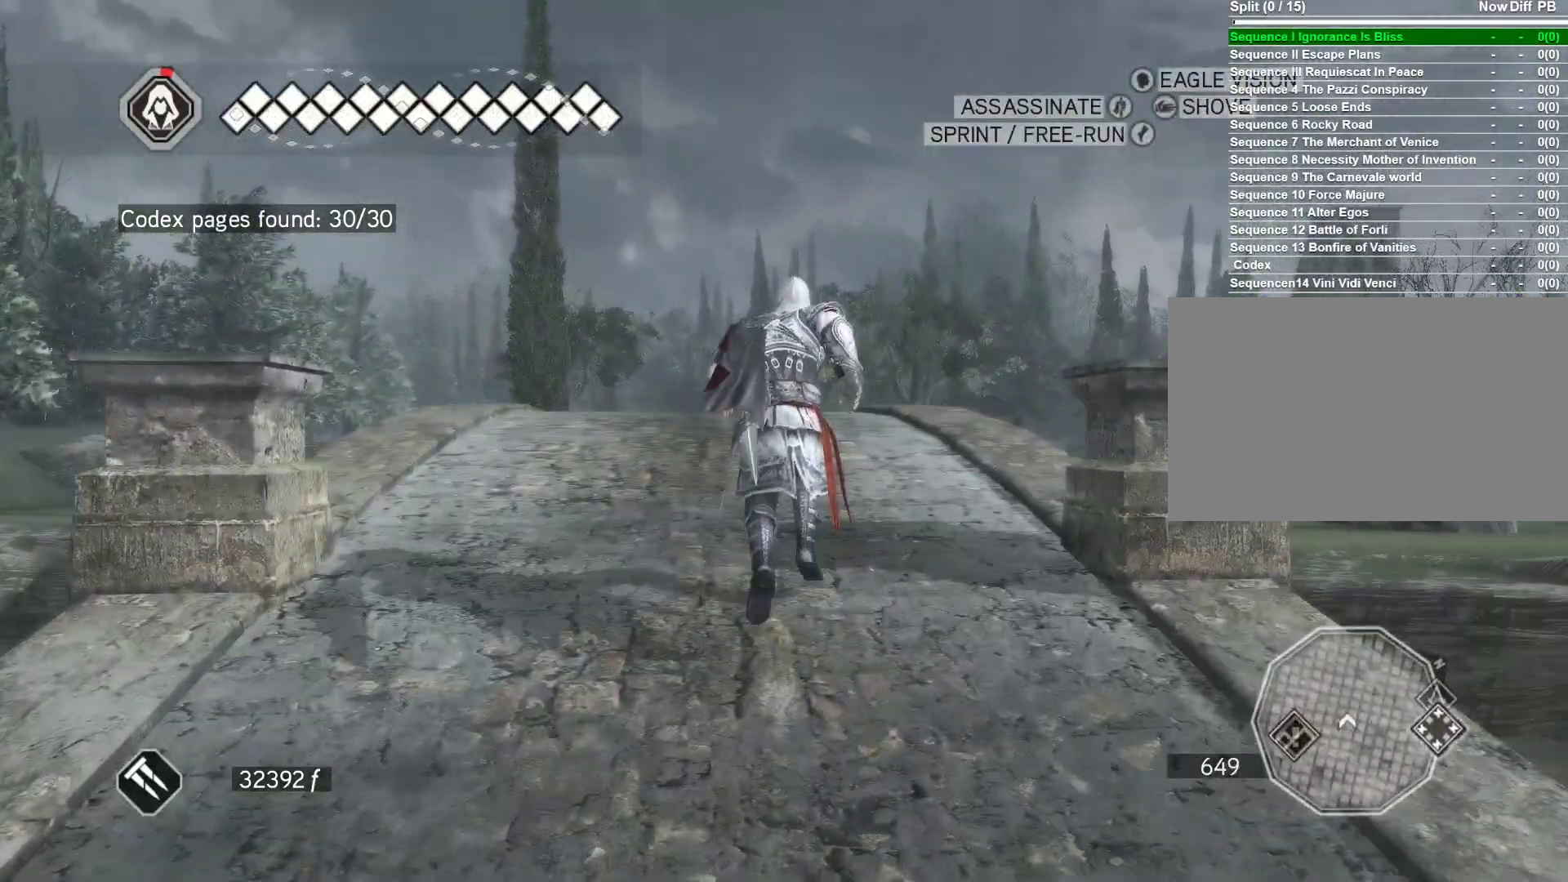
{"keys": ["space", "w"], "mouse": ["right"], "events": []}
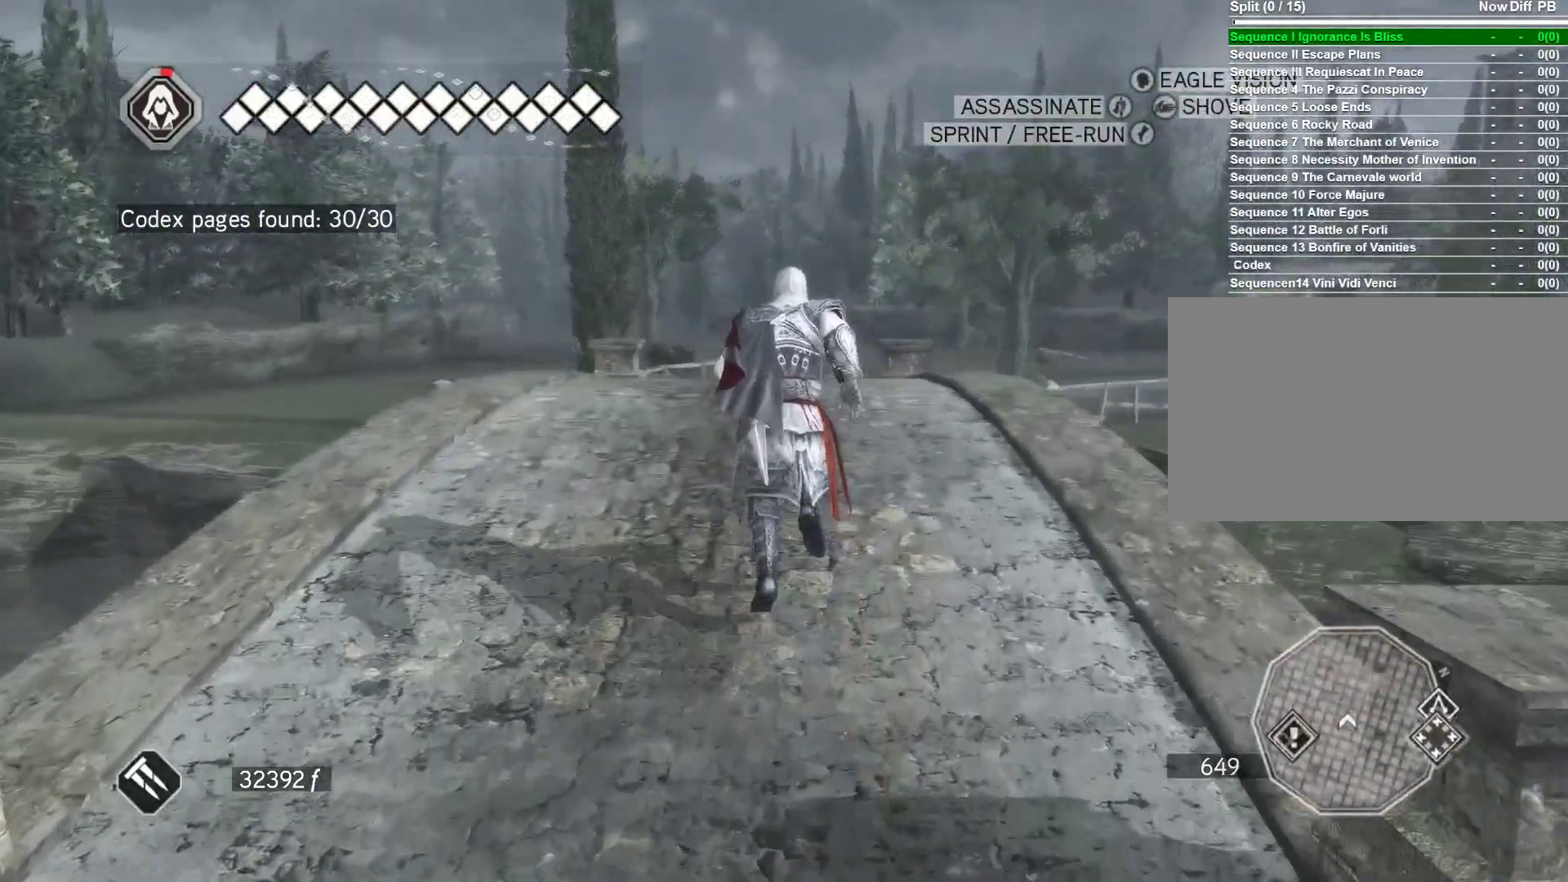
{"keys": ["space", "w"], "mouse": ["right"], "events": []}
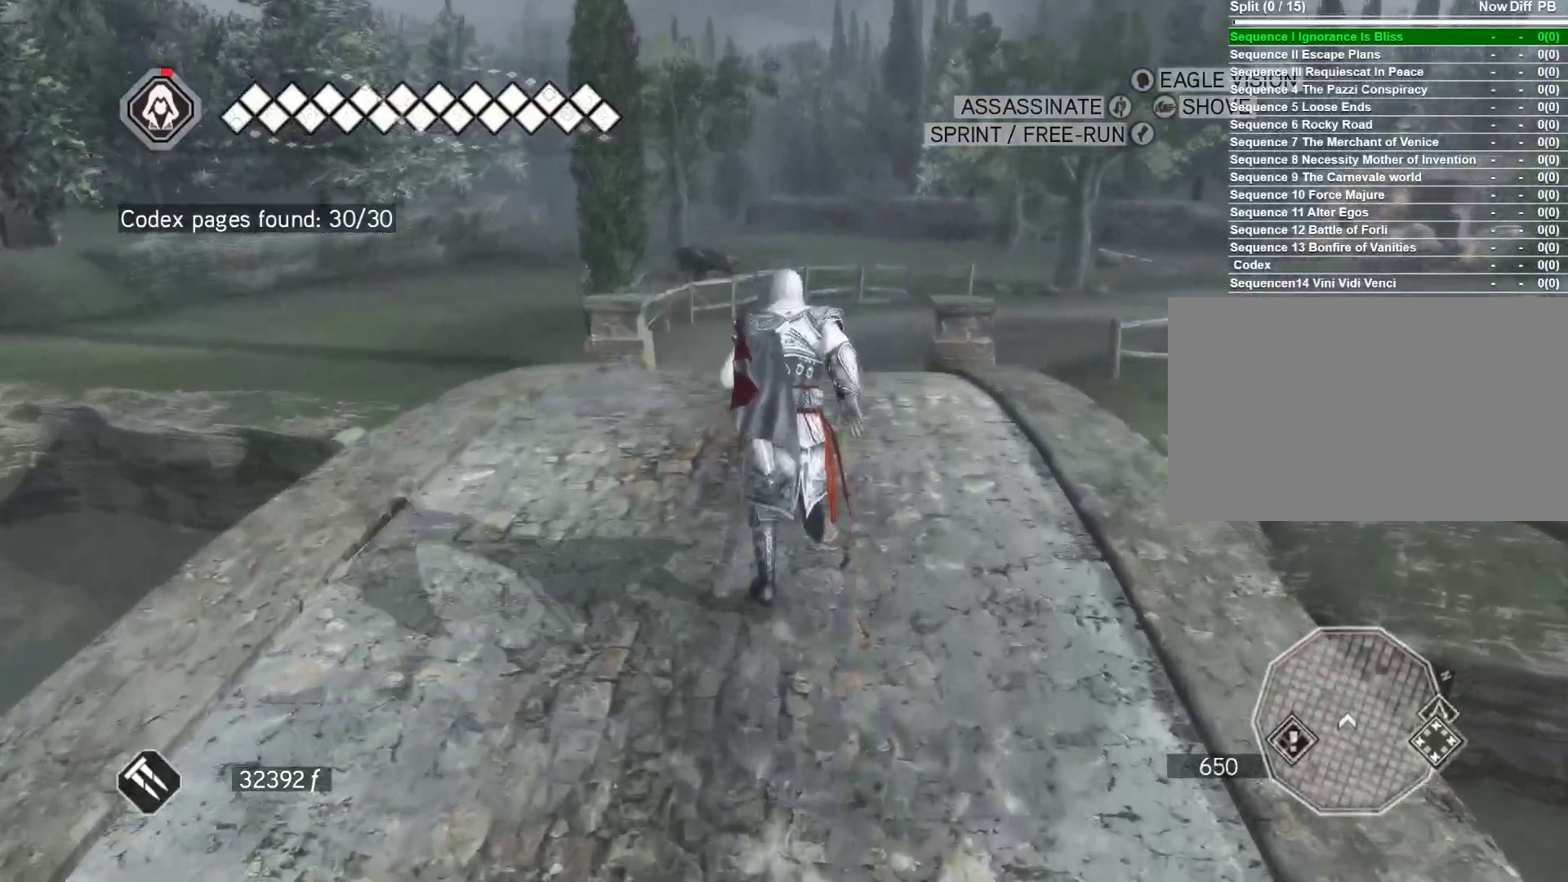
{"keys": ["space", "w"], "mouse": ["right"], "events": []}
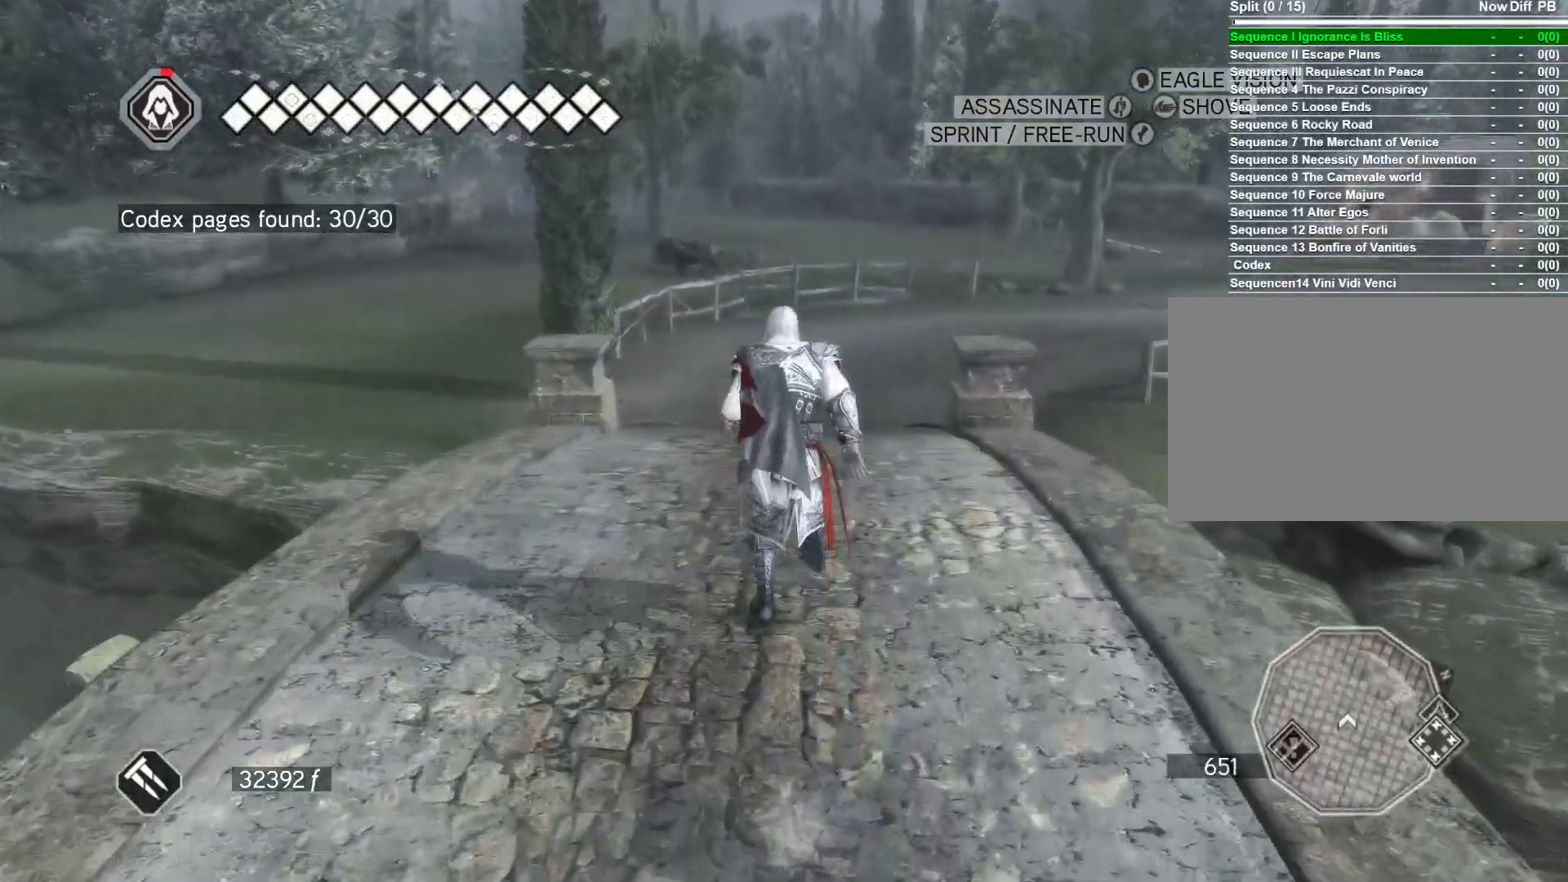
{"keys": ["space", "w"], "mouse": ["right"], "events": [[83, "mouse_right", "up"], [217, "mouse_right", "down"]]}
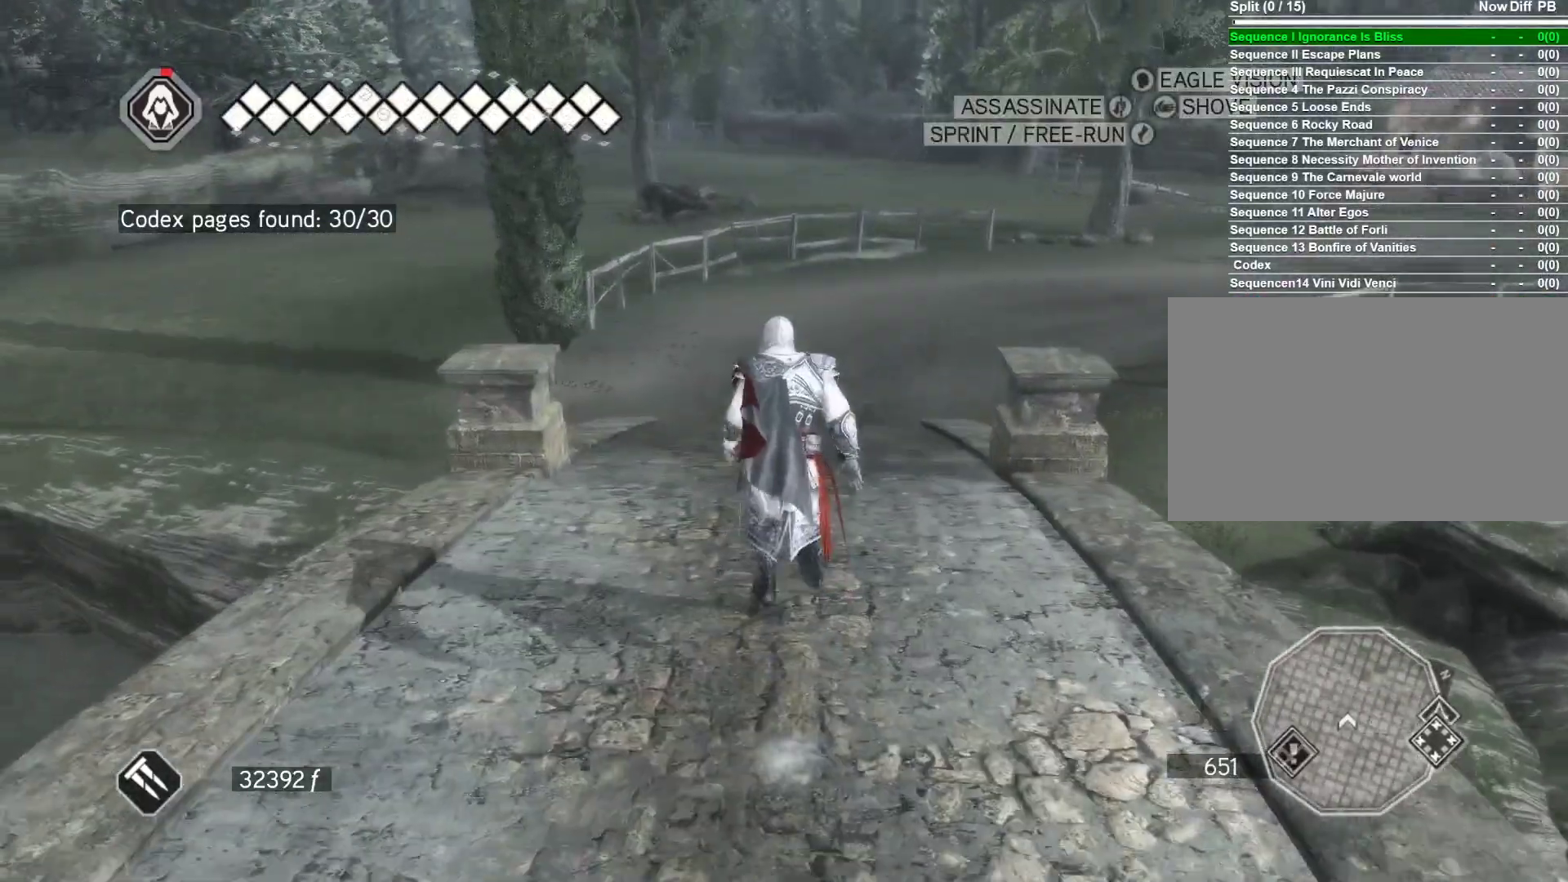
{"keys": ["space", "w"], "mouse": ["right"], "events": []}
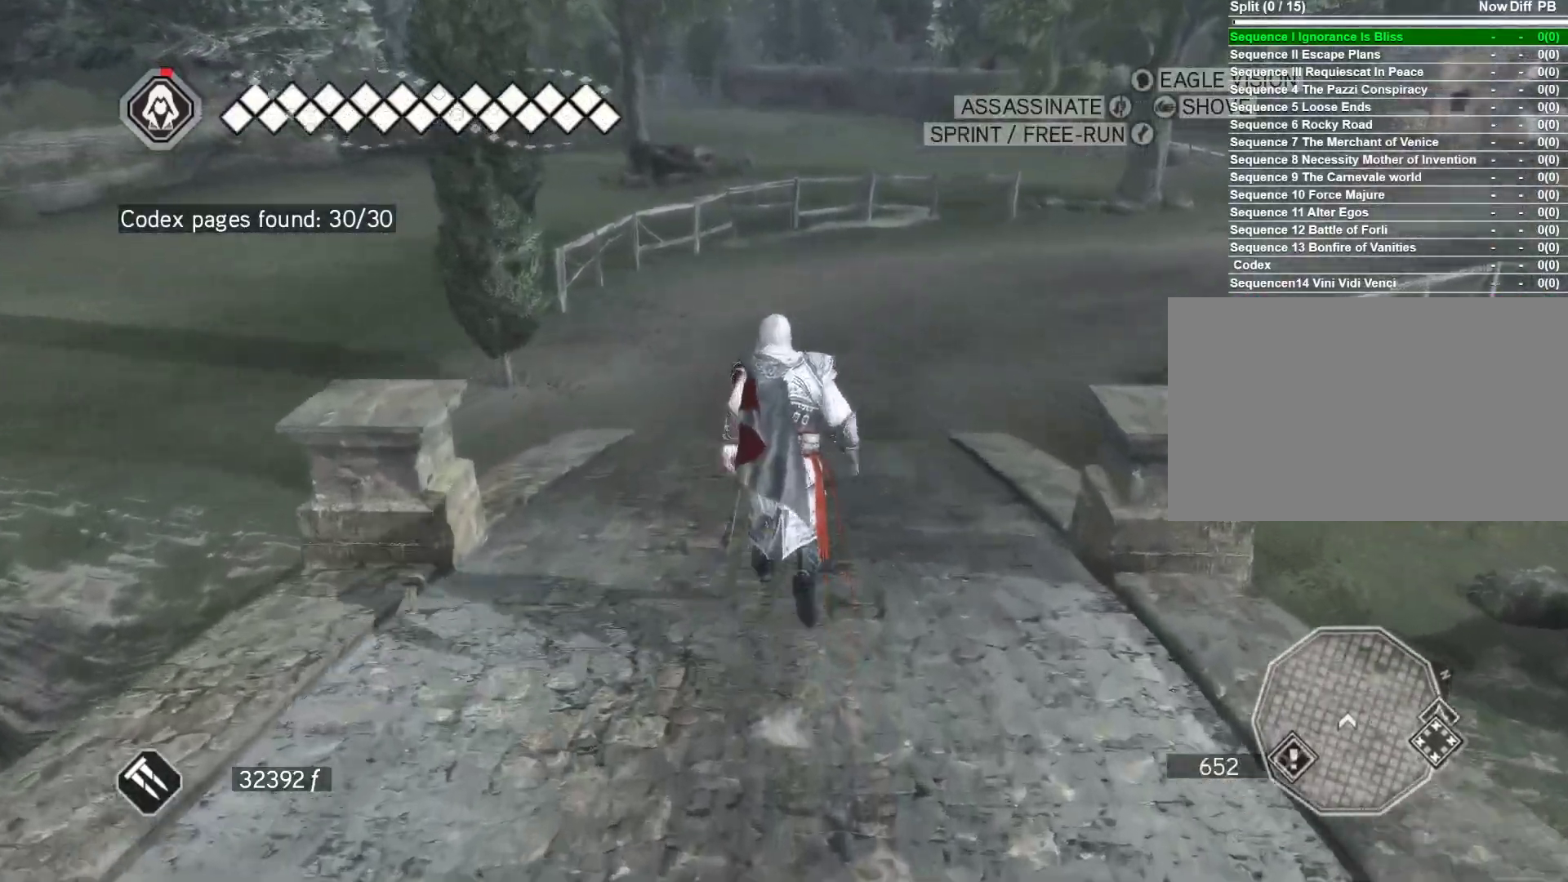
{"keys": ["space", "w"], "mouse": ["right"], "events": []}
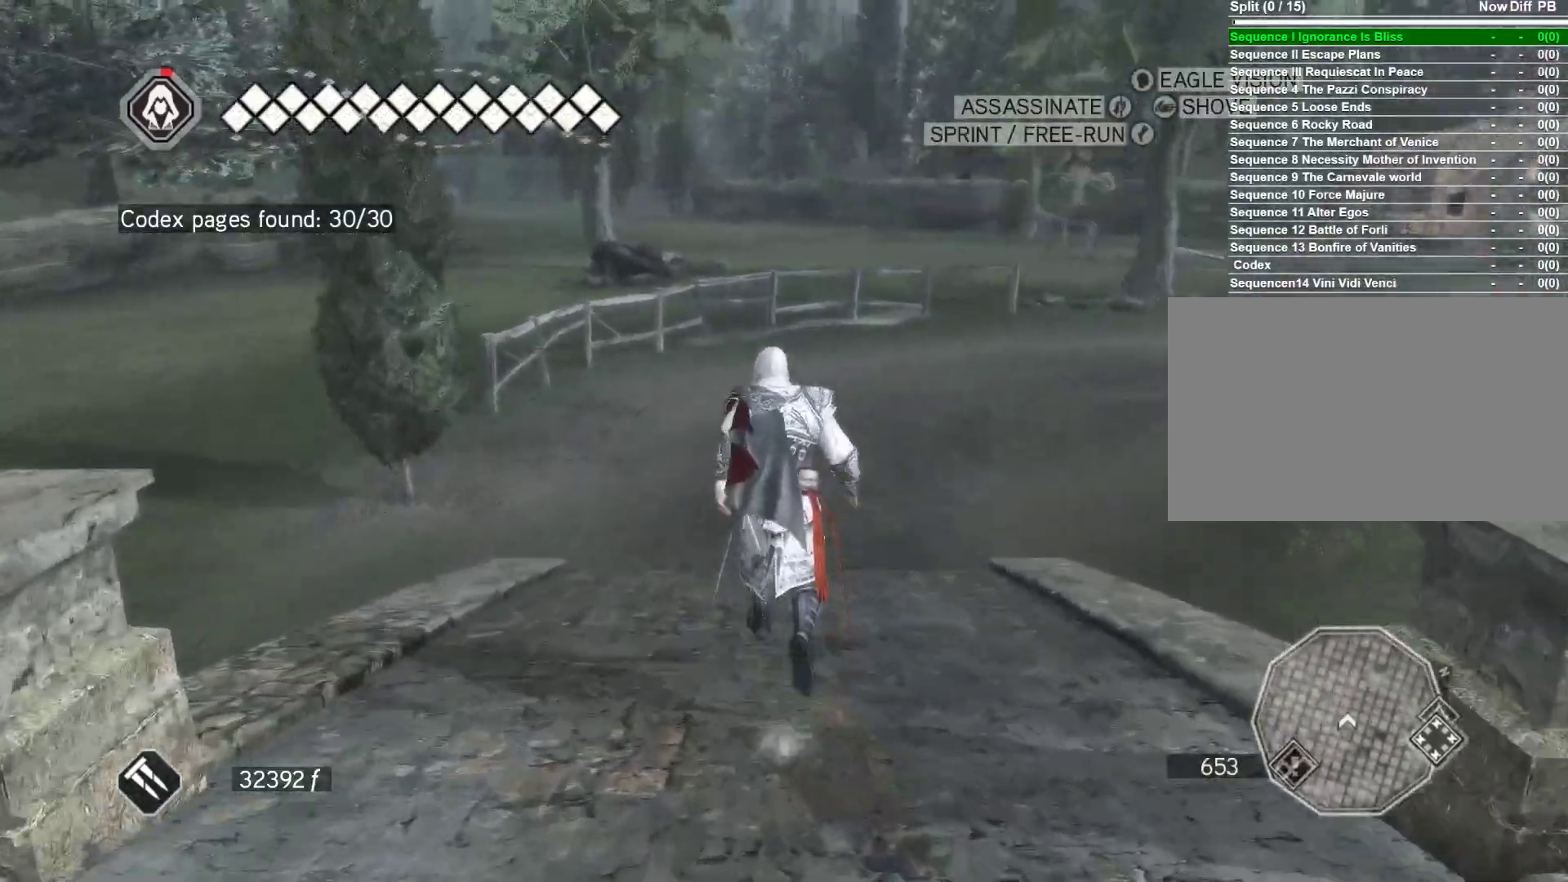
{"keys": ["space", "w"], "mouse": ["right"], "events": []}